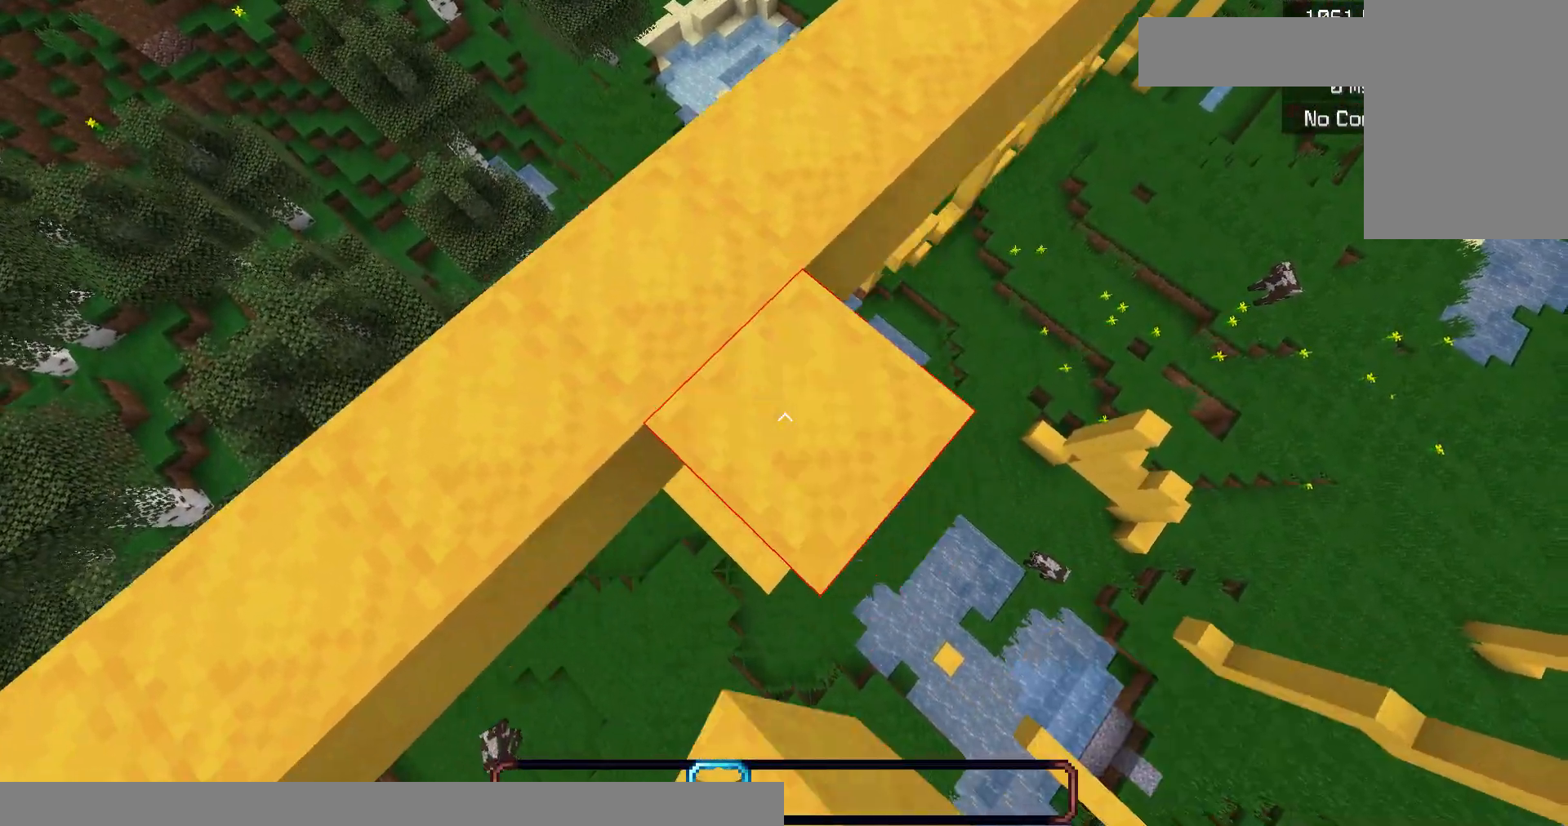
Gameplay with keyboard and mouse; each line is a JSON object with the keys and mouse buttons held at the frame after it. "events" lists presses ("down") and releases ("up") of "a", "d", "s", "space", "w", "mouse_left" and "mouse_right" between this image and that frame as [ms after this image, input, new state], when the widget could be followed in between. "mouse_left", "mouse_right" = the "left", "right" buttons of the "mouse" list. No other keys are recorded. Fast repeated clicks can show as one long hold. Mouse movement is not recorded.
{"keys": ["d", "s"], "mouse": ["right"], "events": [[167, "mouse_right", "down"], [267, "mouse_right", "up"], [400, "mouse_right", "down"]]}
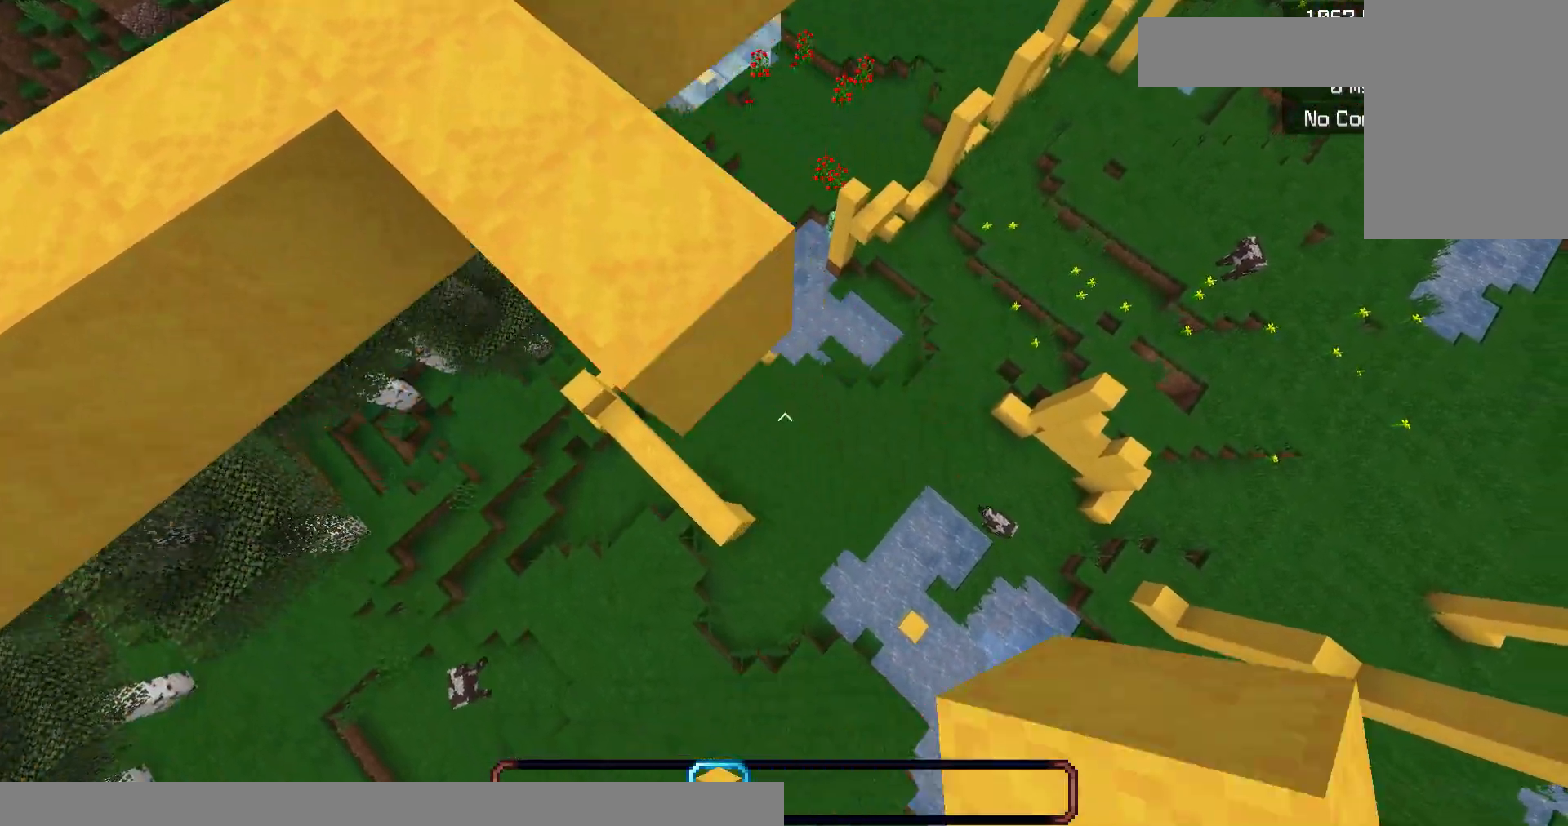
{"keys": ["space"], "mouse": [], "events": [[33, "mouse_right", "up"], [133, "mouse_right", "down"], [250, "mouse_right", "up"], [400, "mouse_right", "down"], [400, "space", "down"], [433, "s", "up"], [500, "d", "up"], [500, "mouse_right", "up"]]}
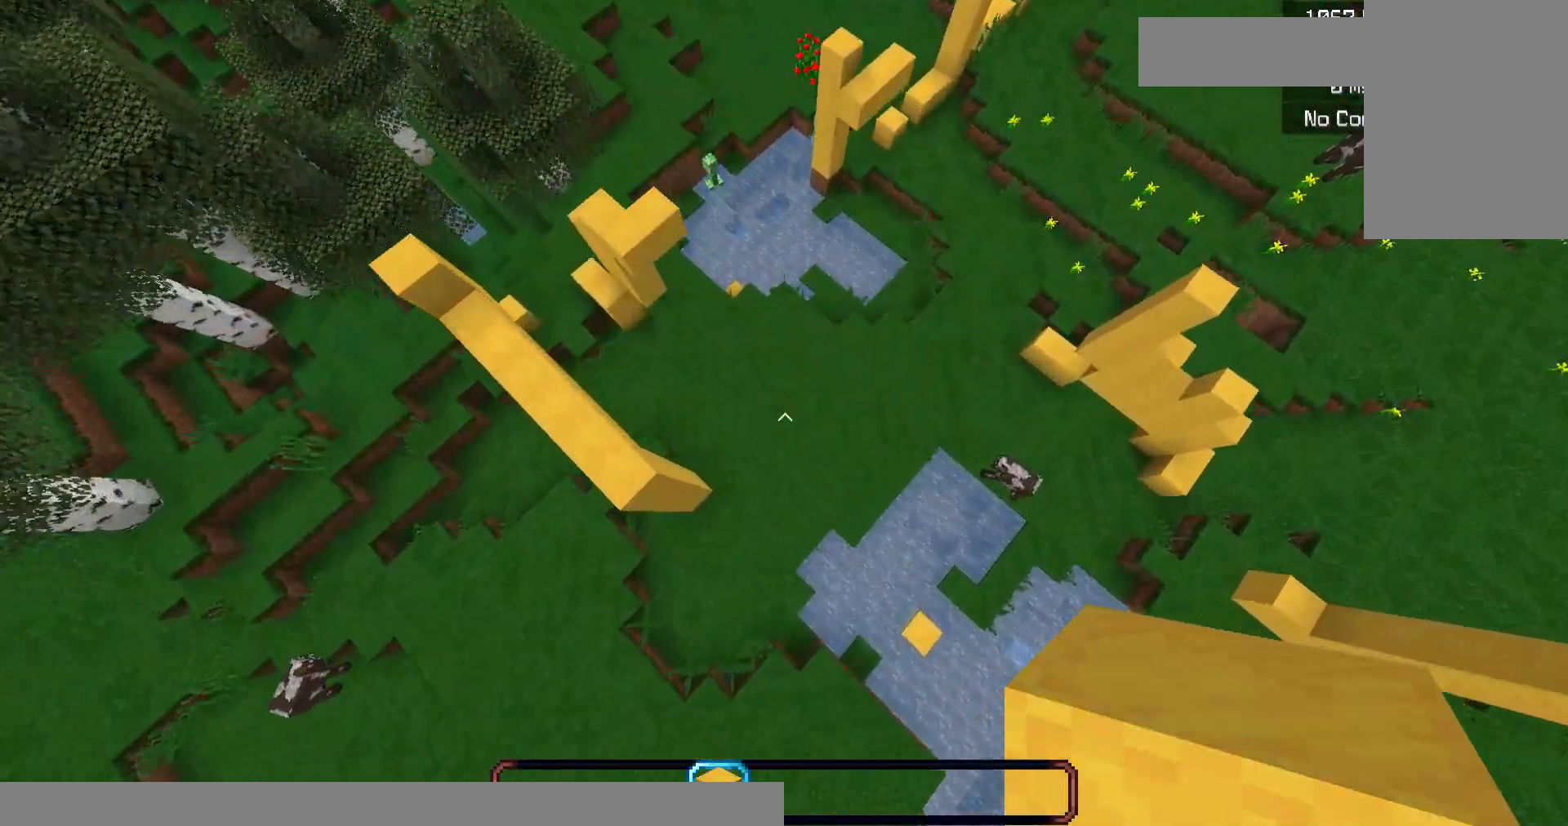
{"keys": ["a", "space", "w"], "mouse": [], "events": [[33, "space", "up"], [67, "space", "down"], [133, "a", "down"], [400, "w", "down"]]}
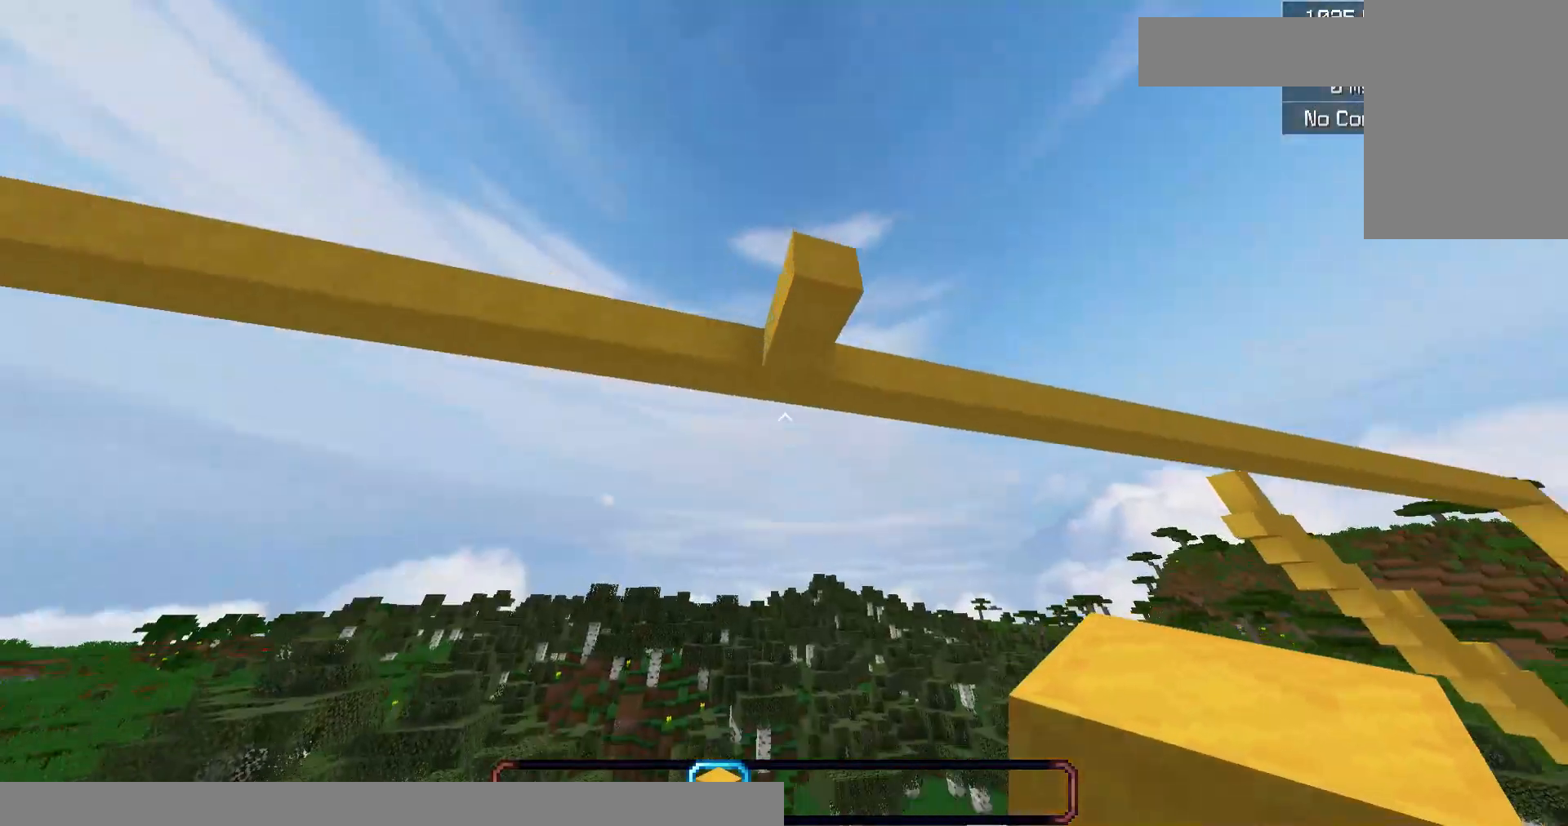
{"keys": ["space"], "mouse": [], "events": [[217, "w", "up"], [233, "a", "up"]]}
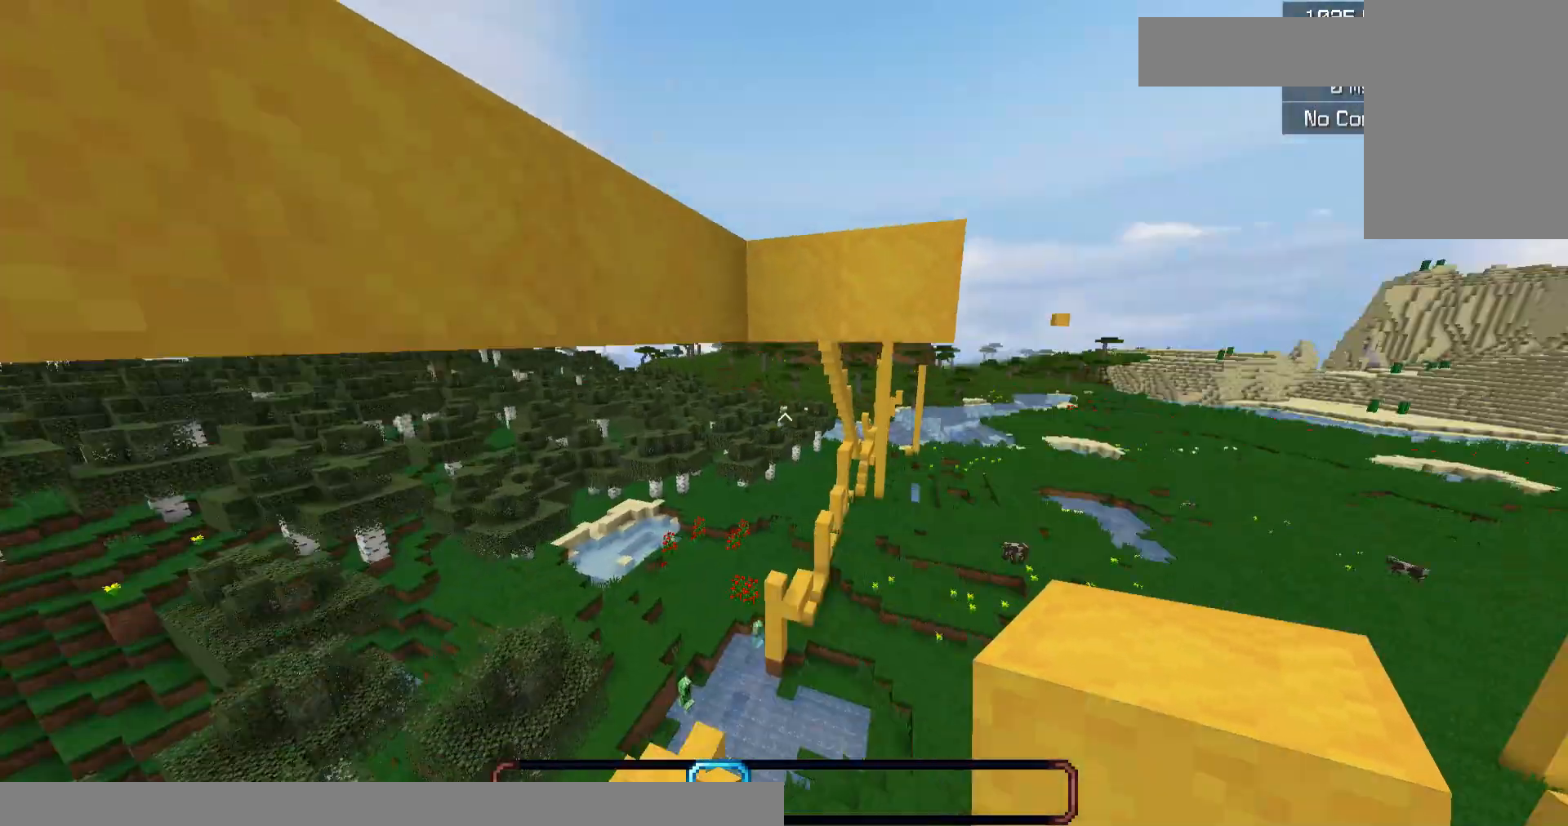
{"keys": ["a", "space", "w"], "mouse": [], "events": [[383, "a", "down"], [450, "w", "down"]]}
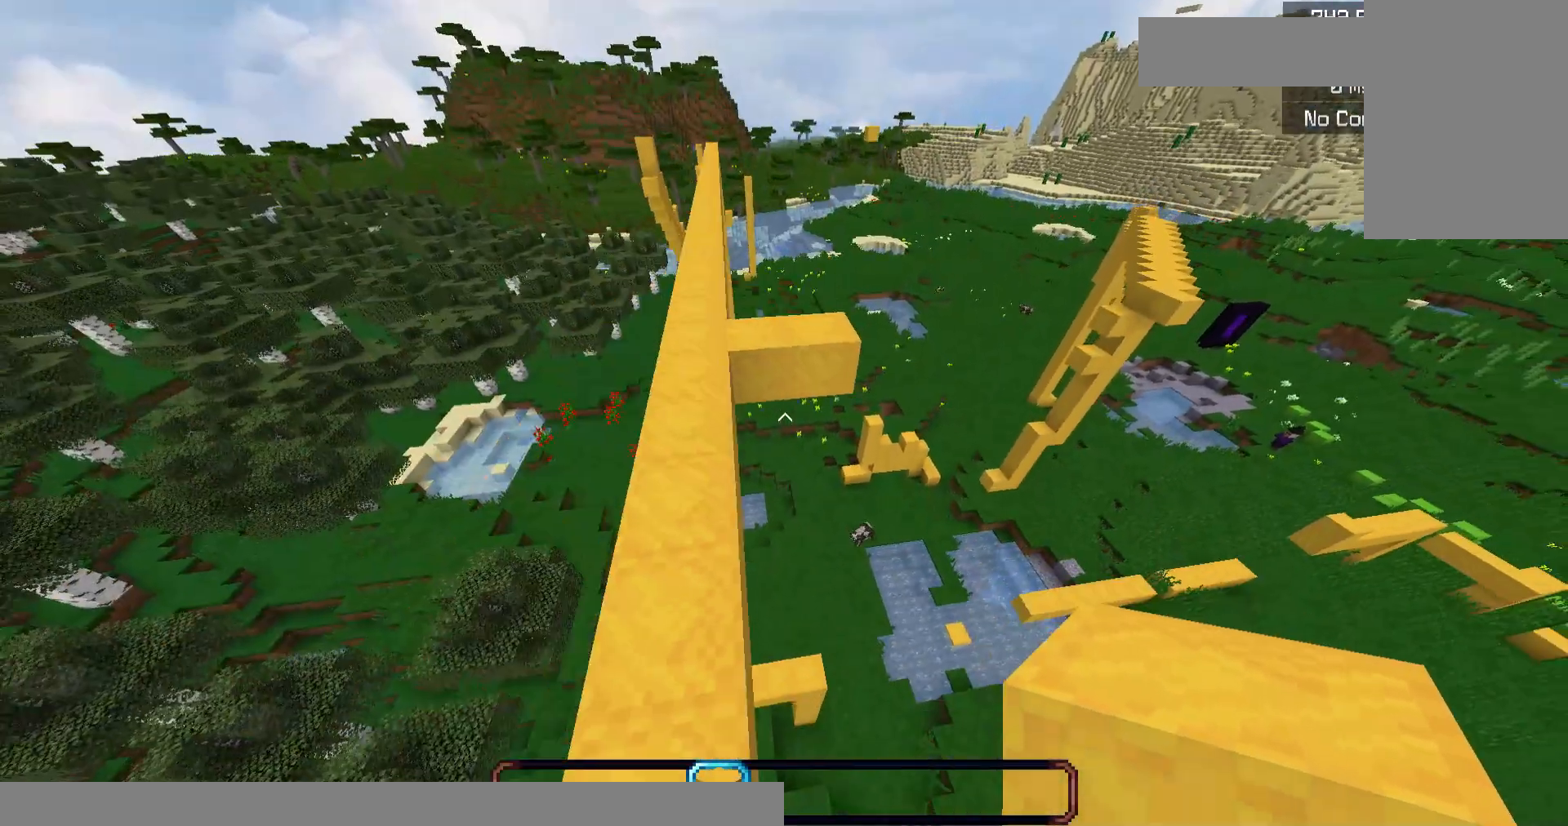
{"keys": ["d", "space", "w"], "mouse": [], "events": [[167, "space", "up"], [200, "a", "up"], [200, "space", "down"], [367, "d", "down"]]}
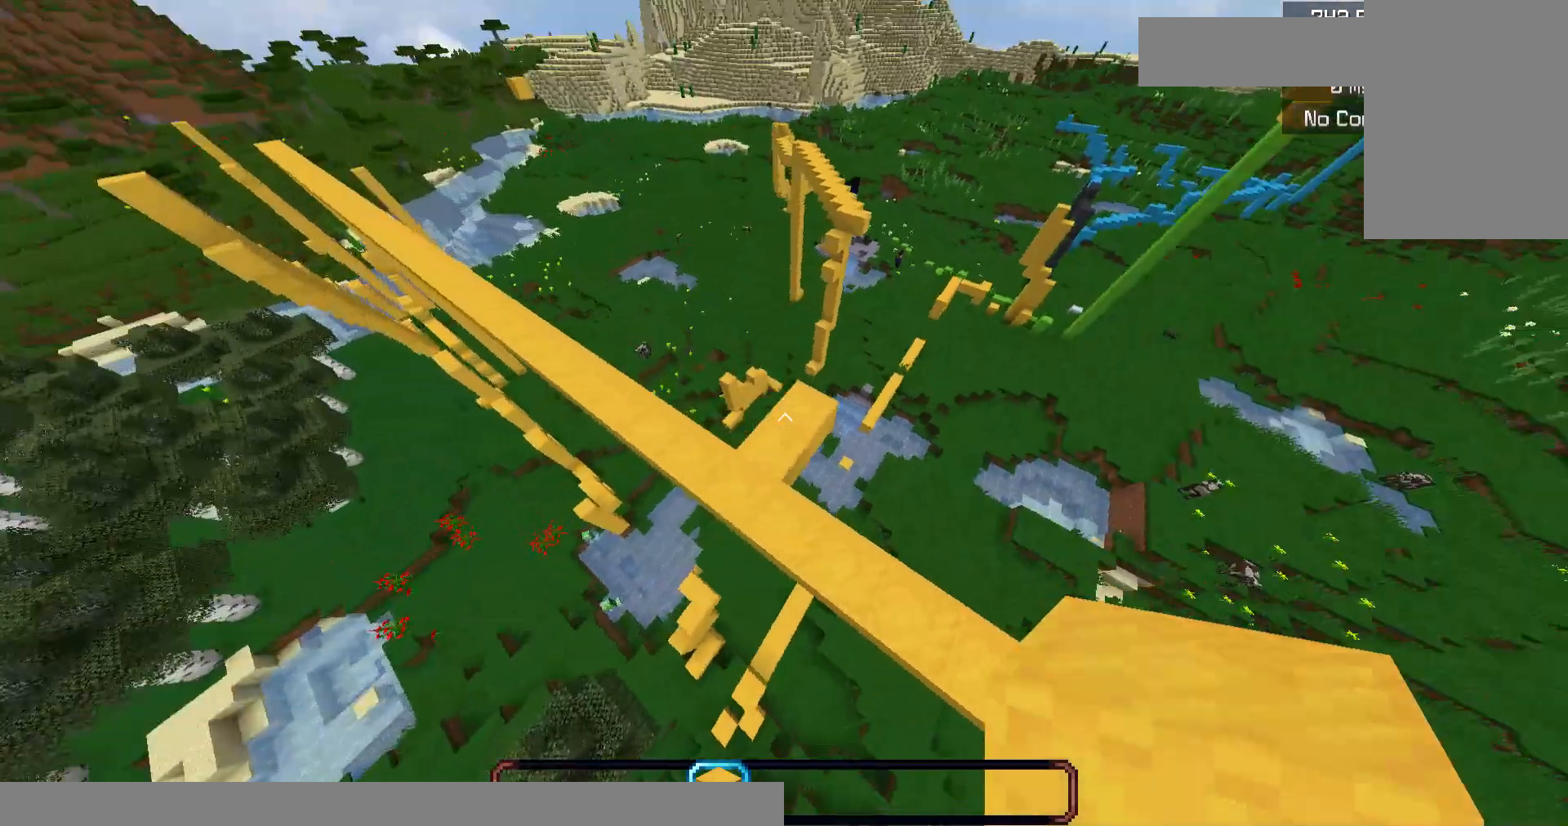
{"keys": ["d"], "mouse": [], "events": [[133, "d", "up"], [167, "d", "down"], [167, "space", "up"], [233, "mouse_left", "down"], [267, "w", "up"], [300, "d", "up"], [367, "d", "down"], [400, "mouse_left", "up"]]}
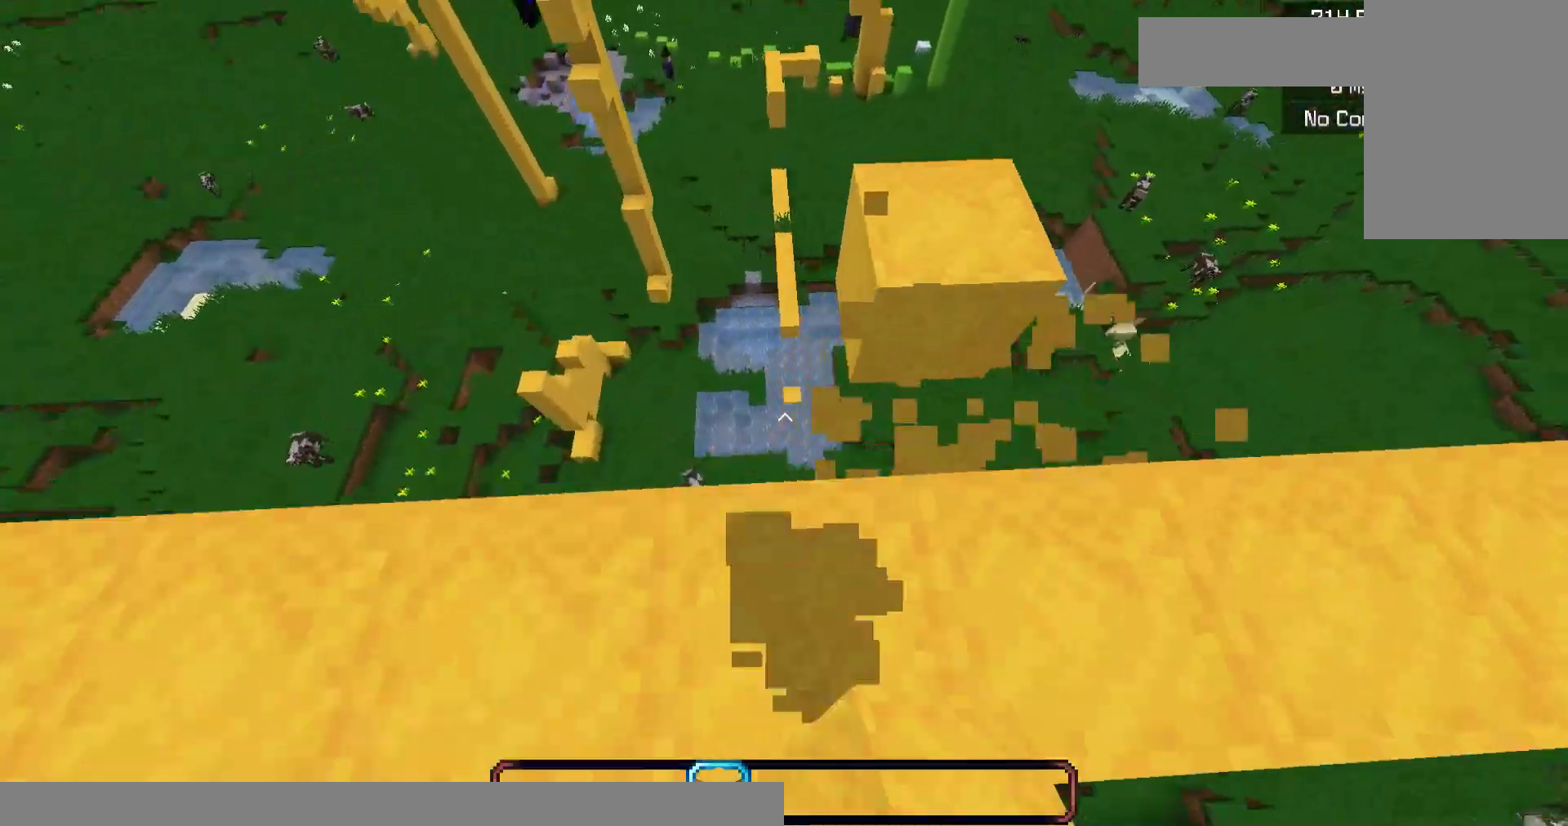
{"keys": ["d", "w"], "mouse": [], "events": [[167, "w", "down"], [200, "mouse_left", "down"], [367, "mouse_left", "up"]]}
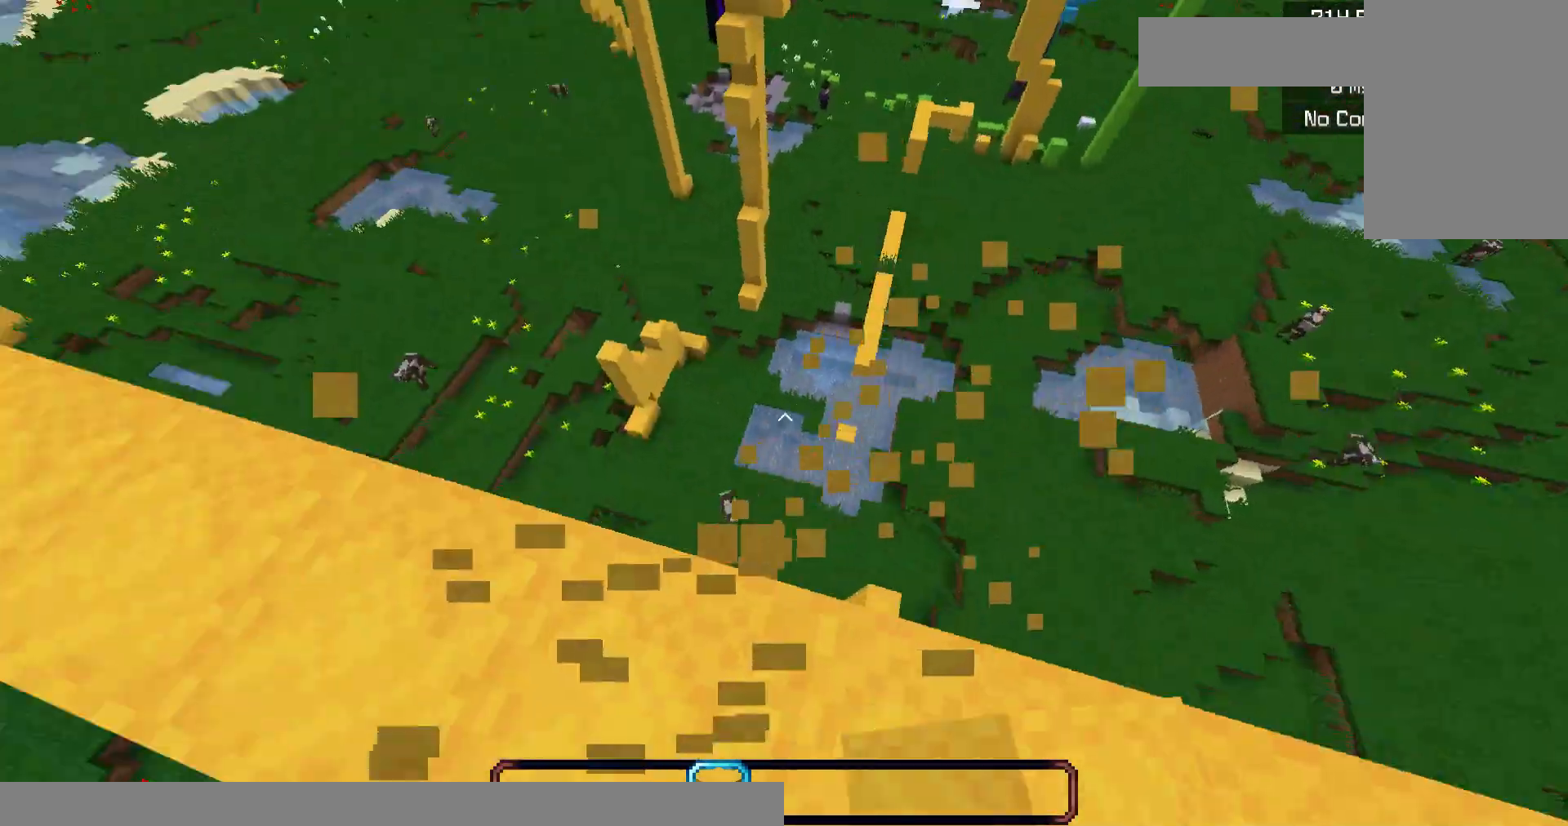
{"keys": ["d", "s"], "mouse": [], "events": [[33, "w", "up"], [133, "s", "down"]]}
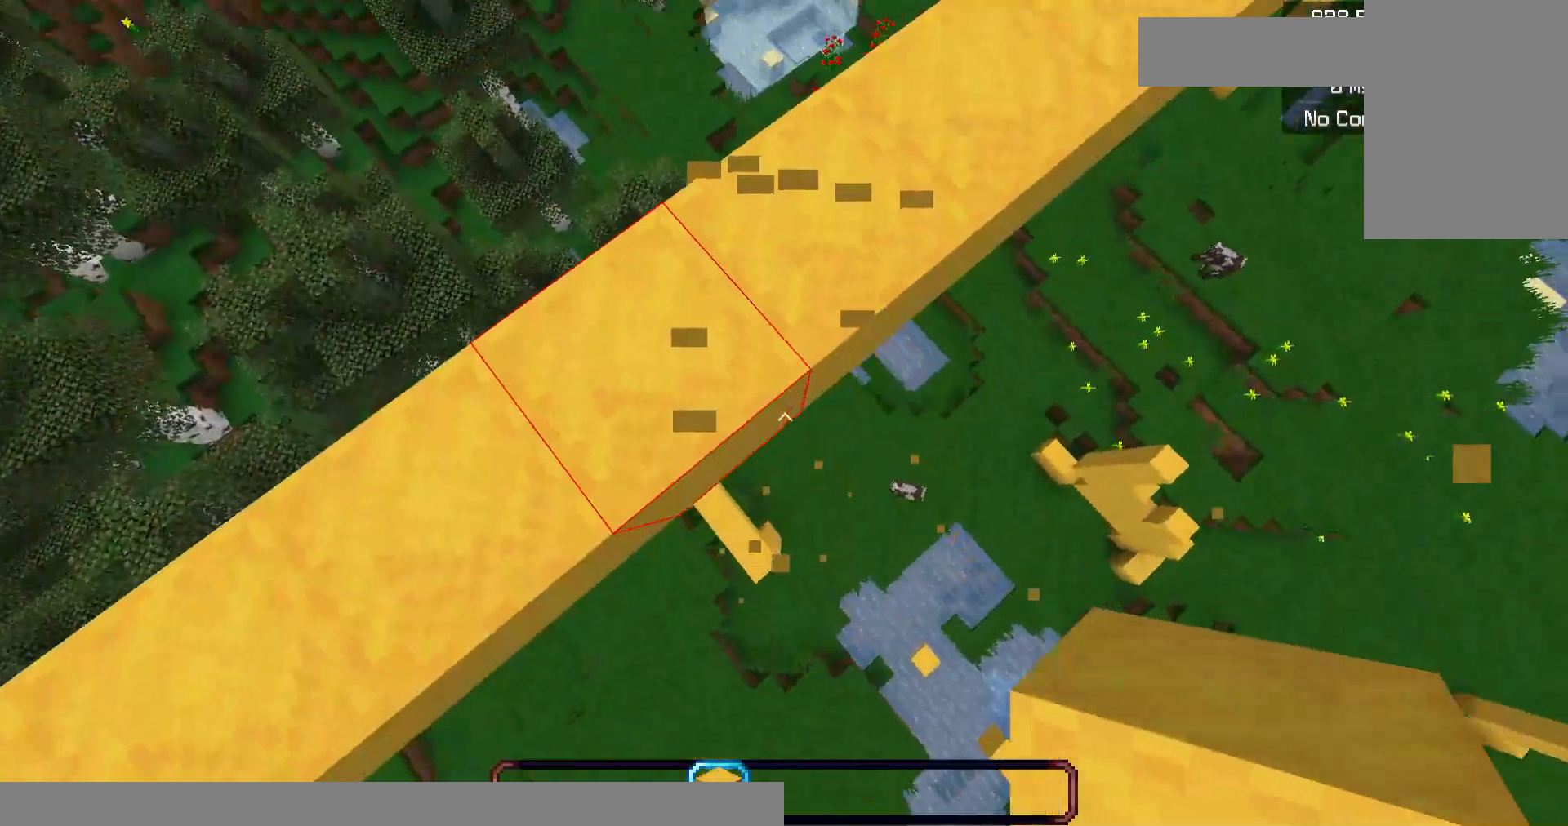
{"keys": ["s"], "mouse": [], "events": [[33, "d", "up"], [200, "d", "down"], [500, "d", "up"]]}
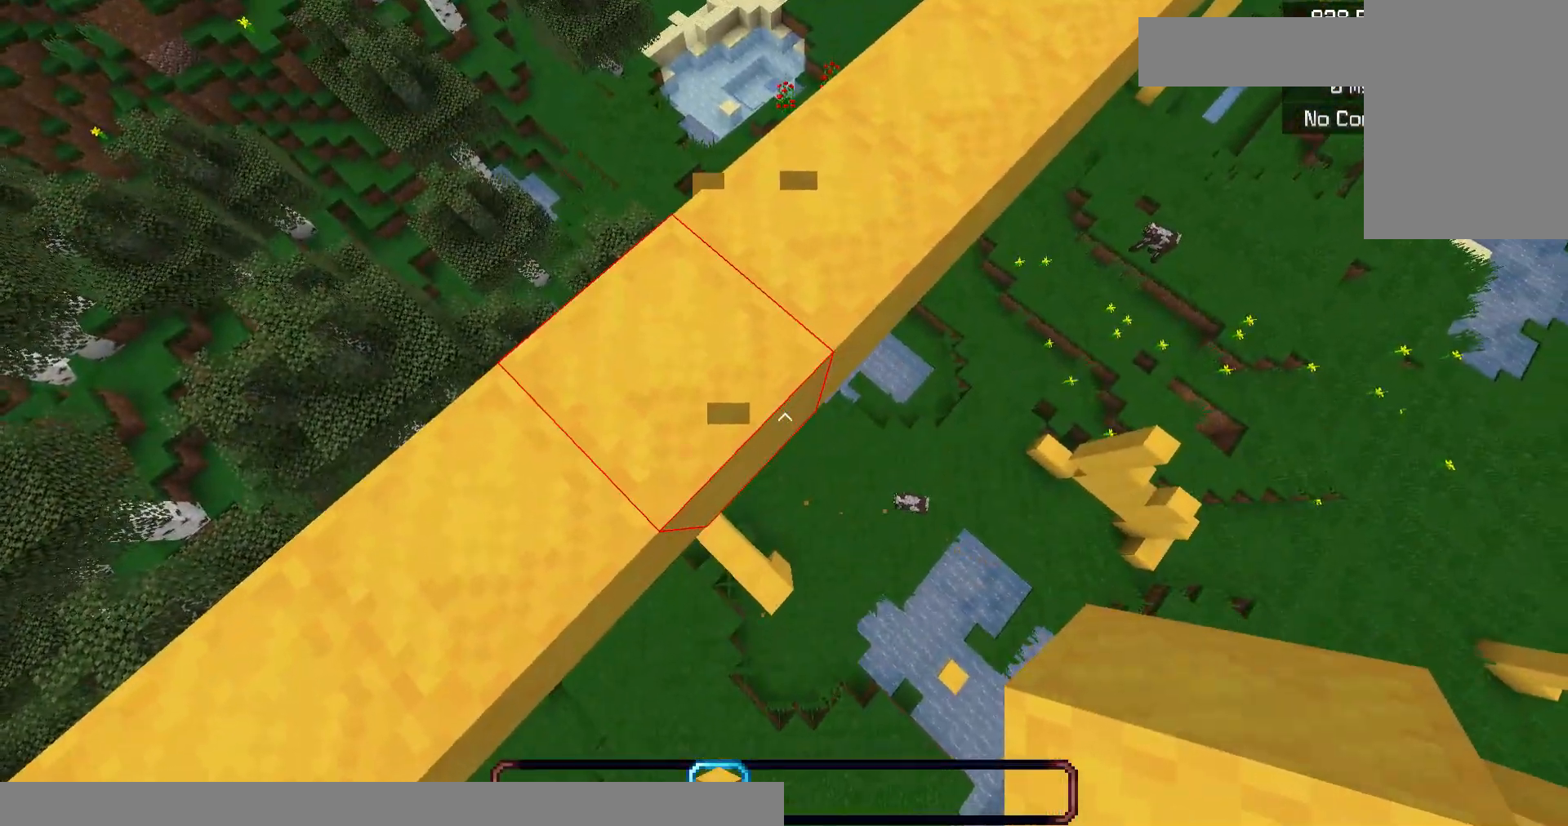
{"keys": [], "mouse": [], "events": [[67, "s", "up"]]}
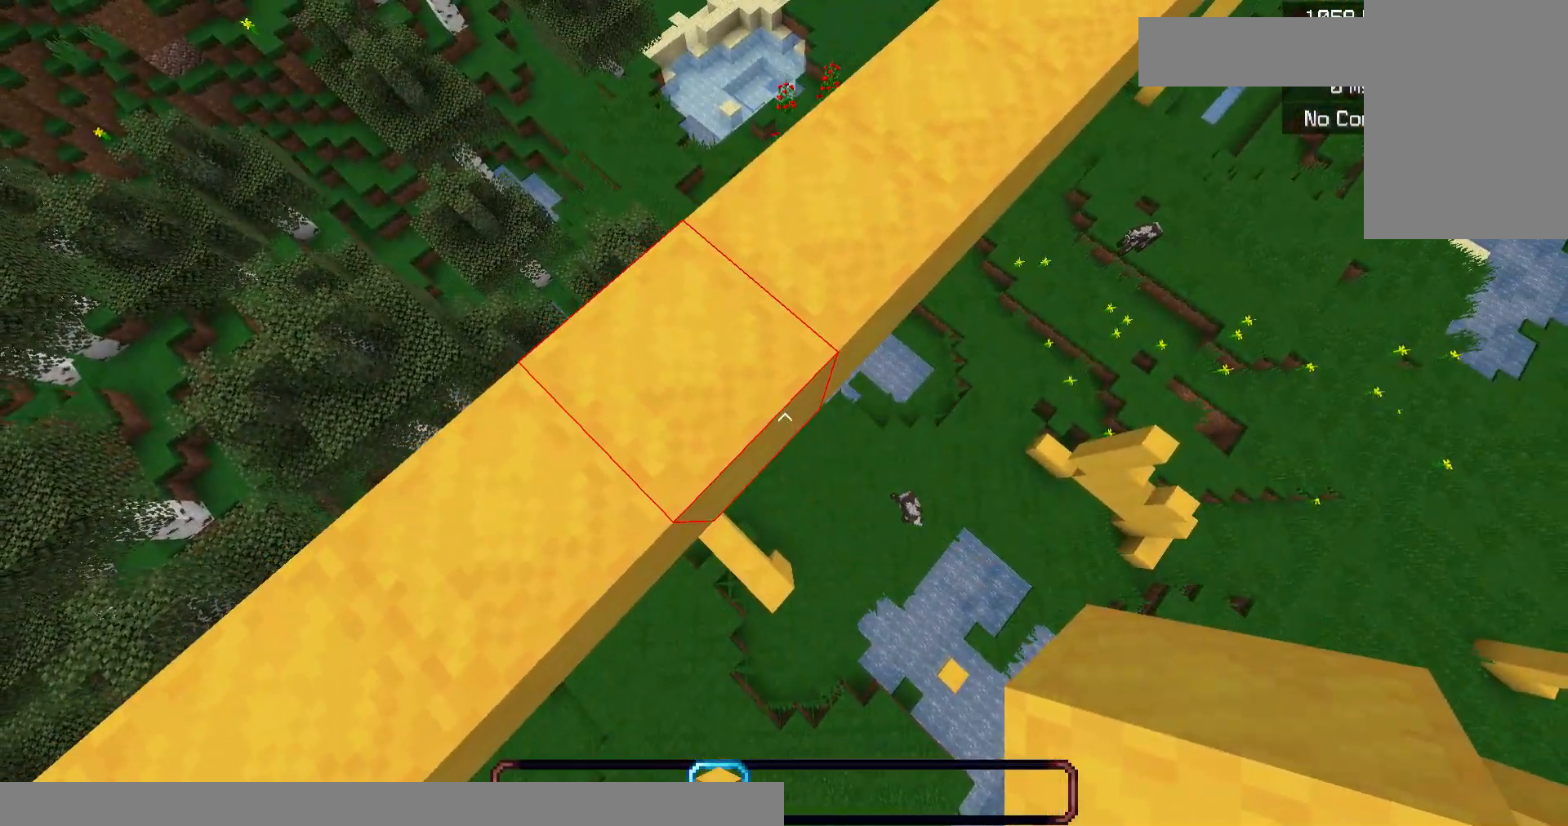
{"keys": ["d", "s"], "mouse": [], "events": [[67, "mouse_right", "down"], [100, "d", "down"], [133, "s", "down"], [217, "mouse_right", "up"], [333, "mouse_right", "down"], [500, "mouse_right", "up"]]}
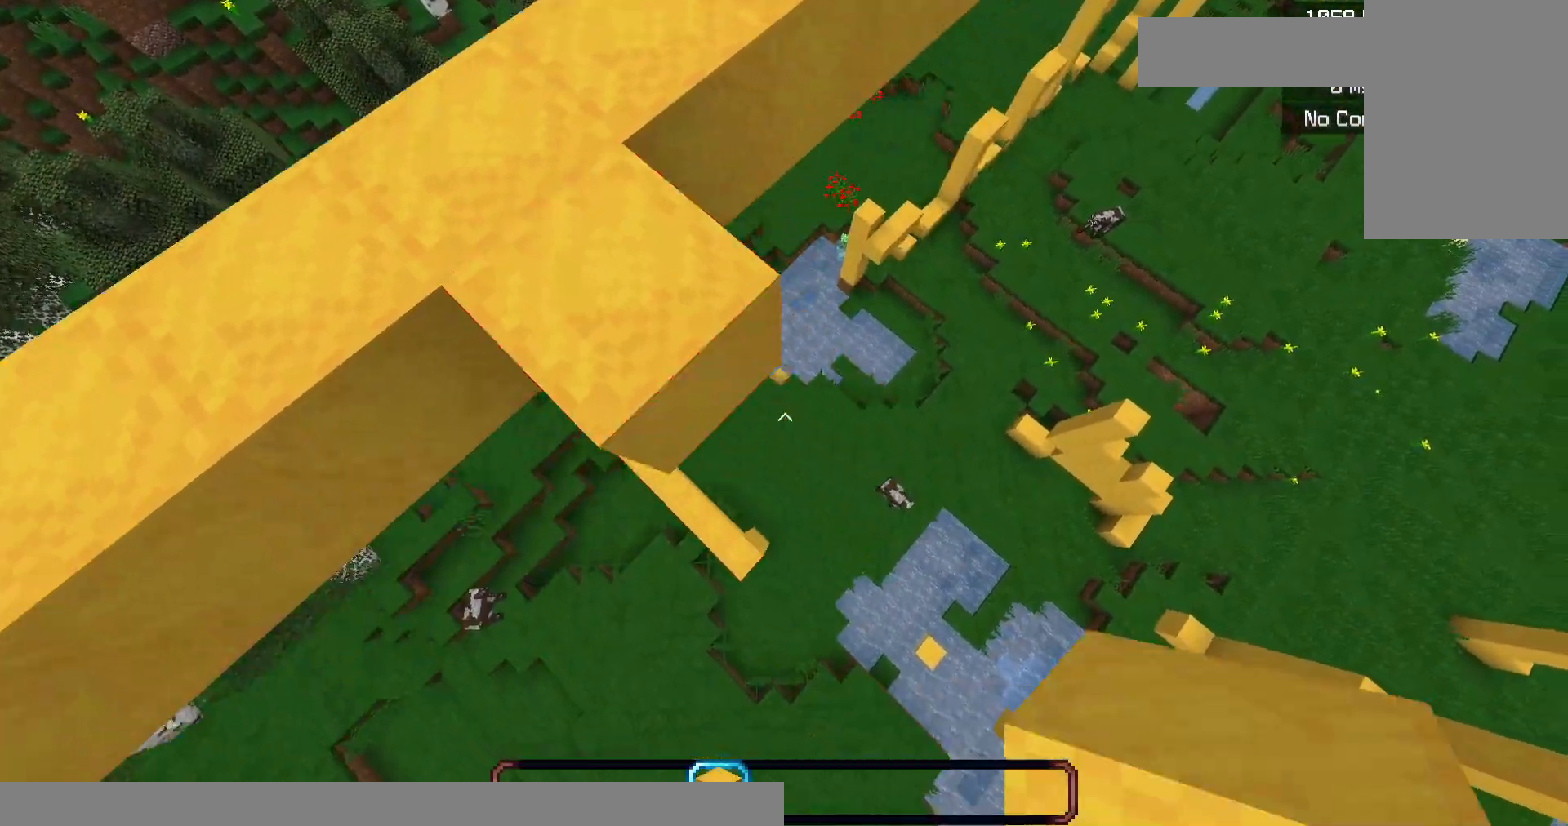
{"keys": ["d", "s", "space"], "mouse": [], "events": [[100, "mouse_right", "down"], [233, "mouse_right", "up"], [333, "mouse_right", "down"], [367, "space", "down"], [467, "mouse_right", "up"]]}
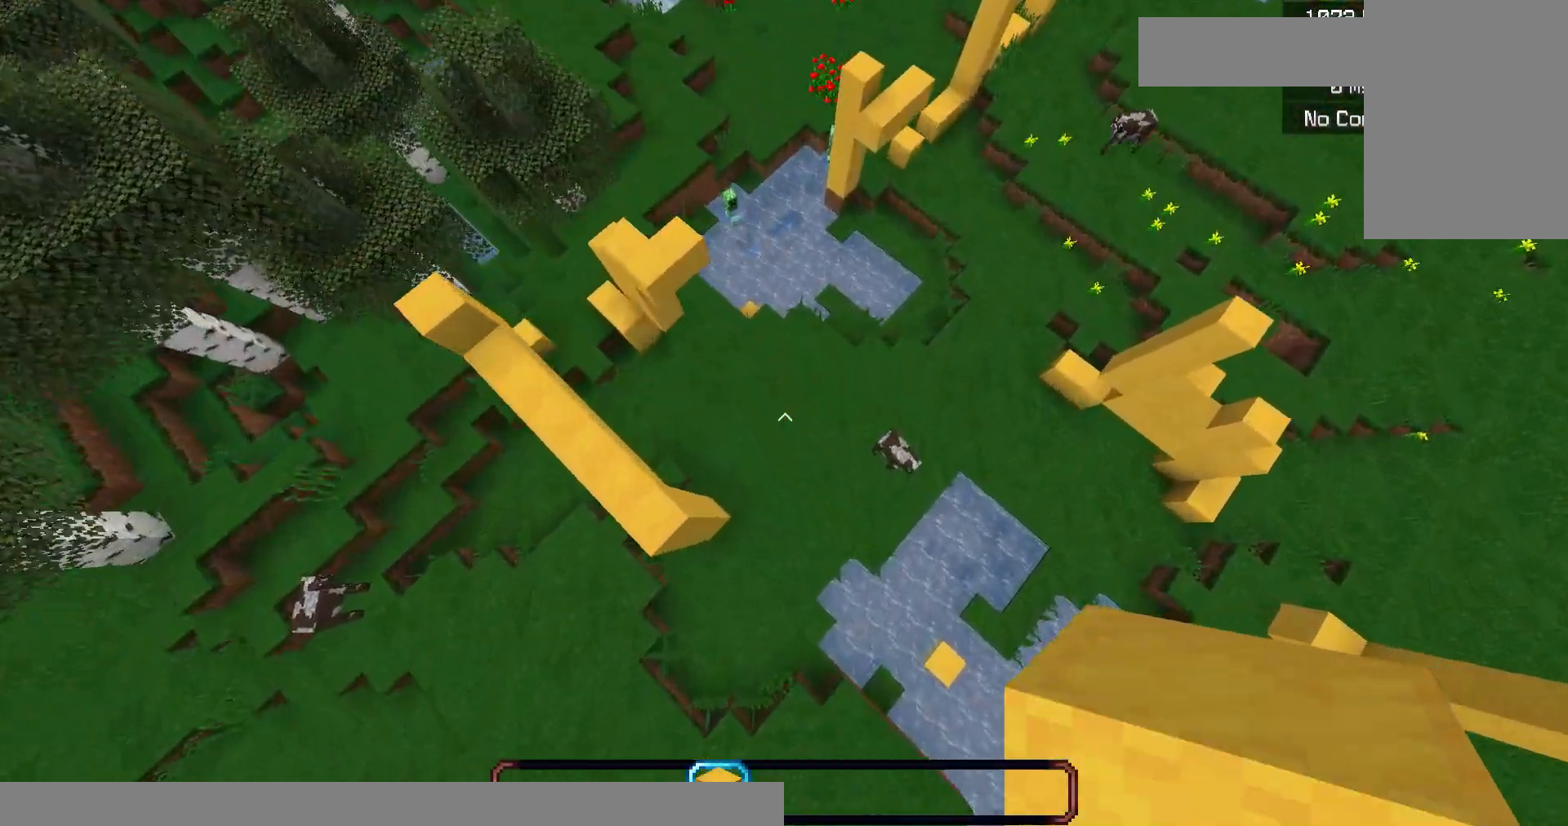
{"keys": ["space"], "mouse": [], "events": [[33, "d", "up"], [67, "s", "up"]]}
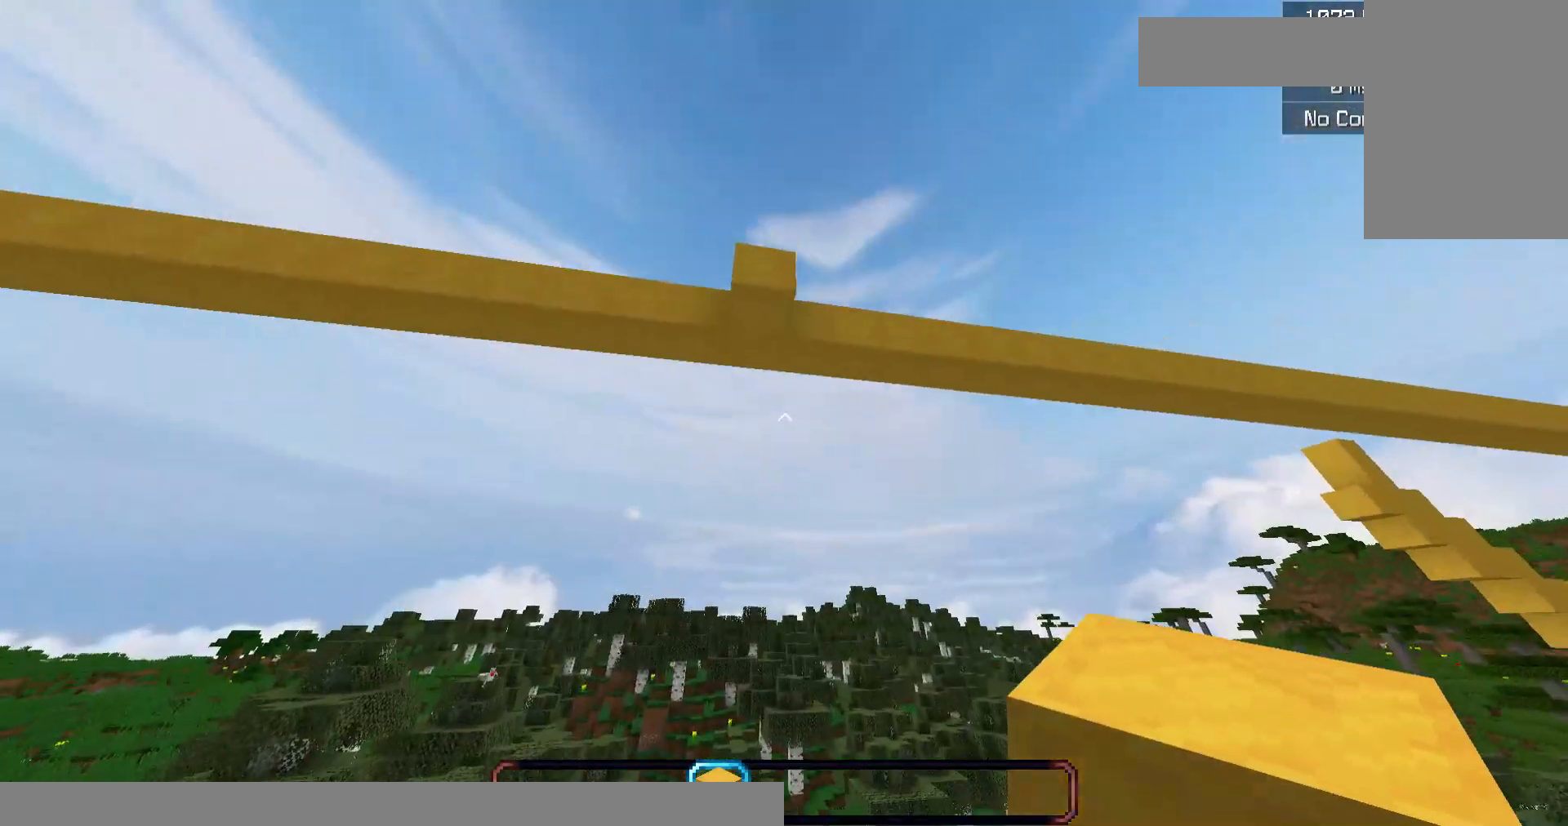
{"keys": ["space", "w"], "mouse": [], "events": [[233, "w", "down"]]}
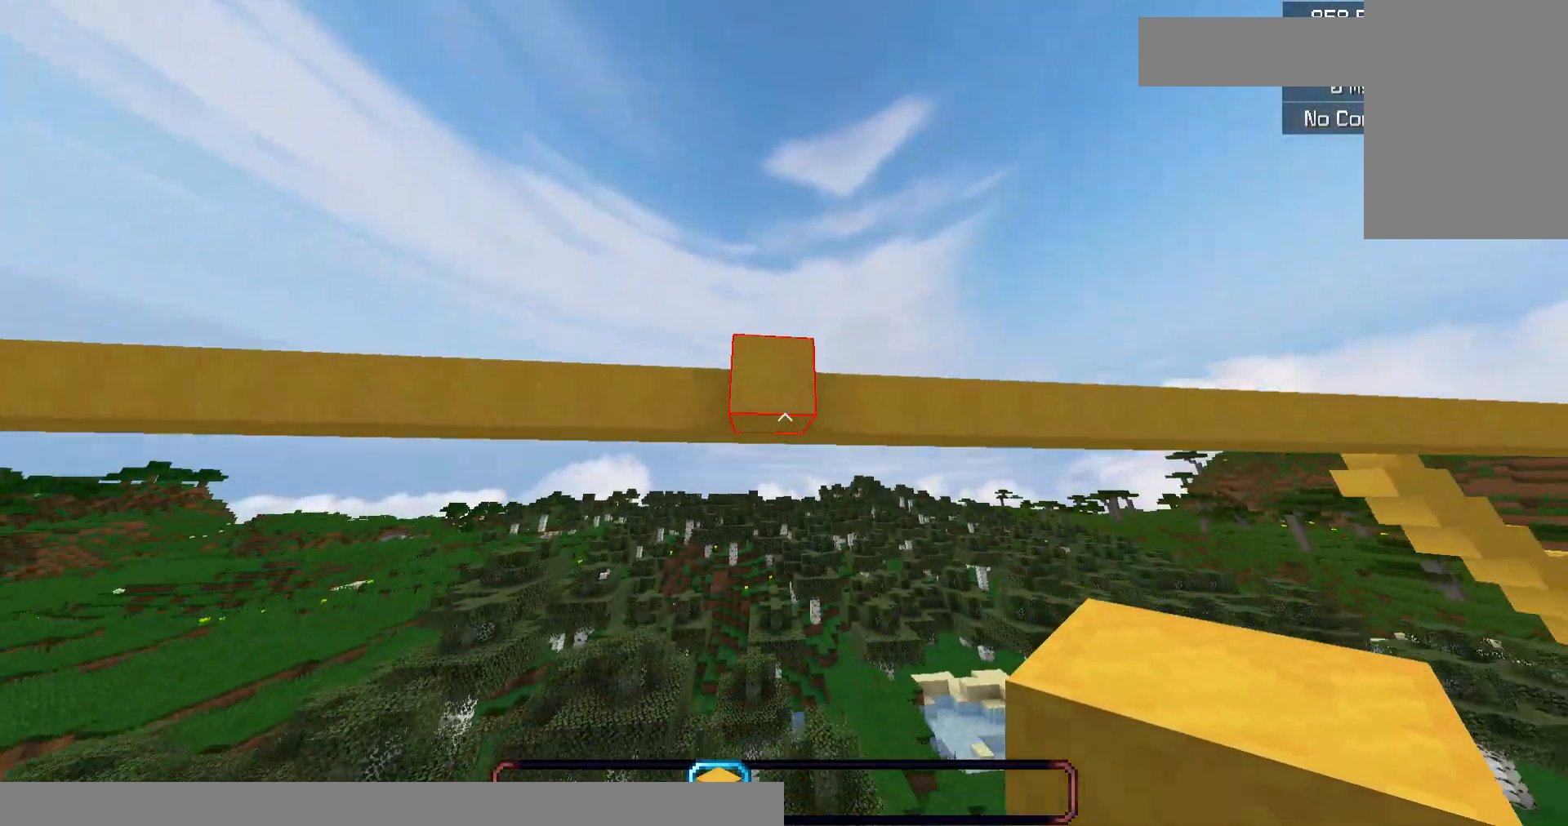
{"keys": [], "mouse": [], "events": [[500, "space", "up"], [500, "w", "up"]]}
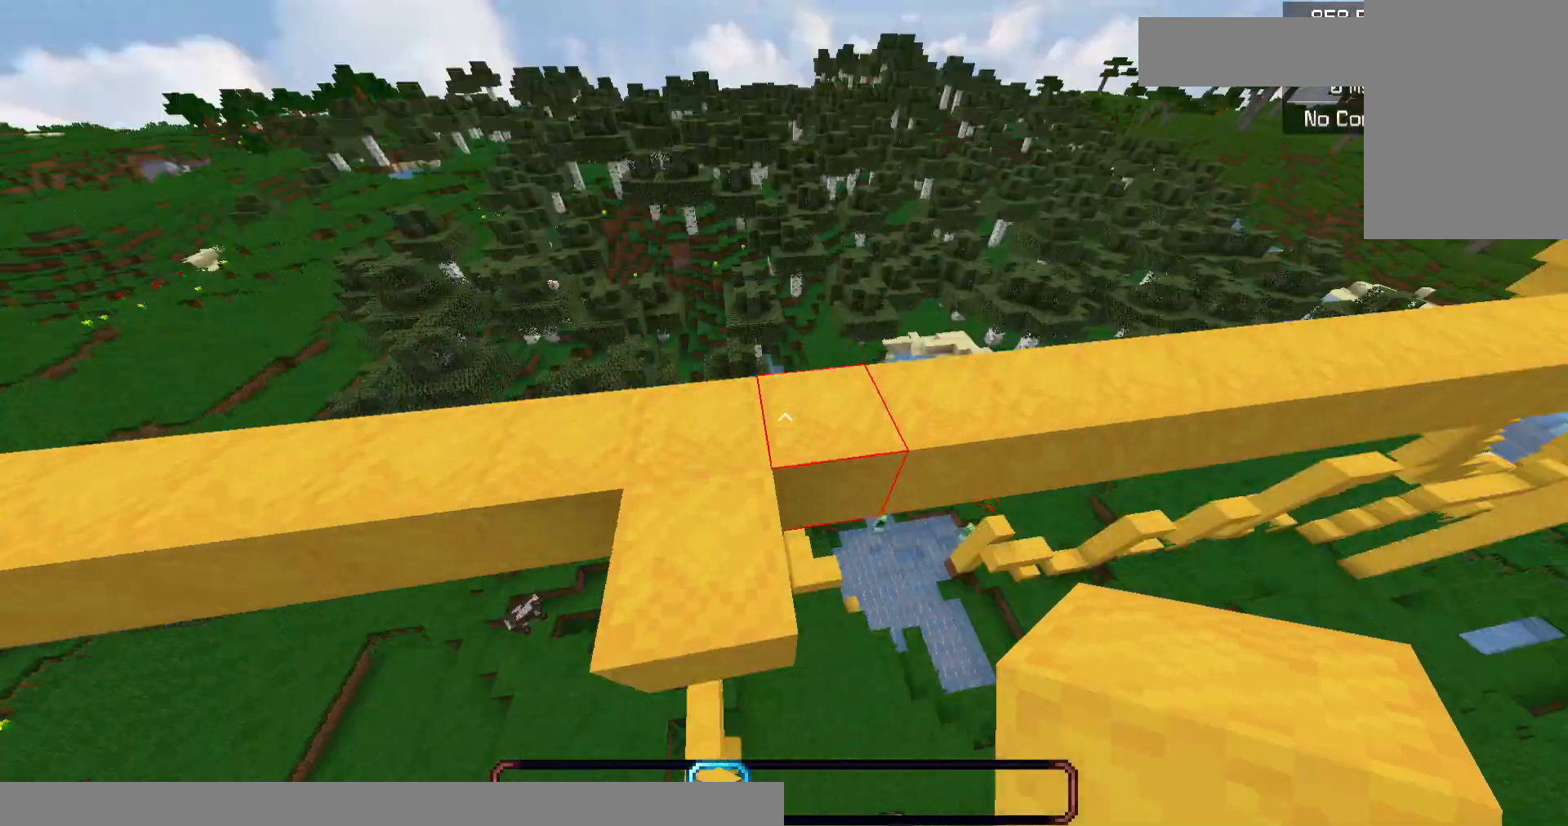
{"keys": ["d"], "mouse": [], "events": [[67, "a", "down"], [67, "space", "down"], [233, "space", "up"], [267, "space", "down"], [467, "a", "up"], [467, "d", "down"], [467, "space", "up"]]}
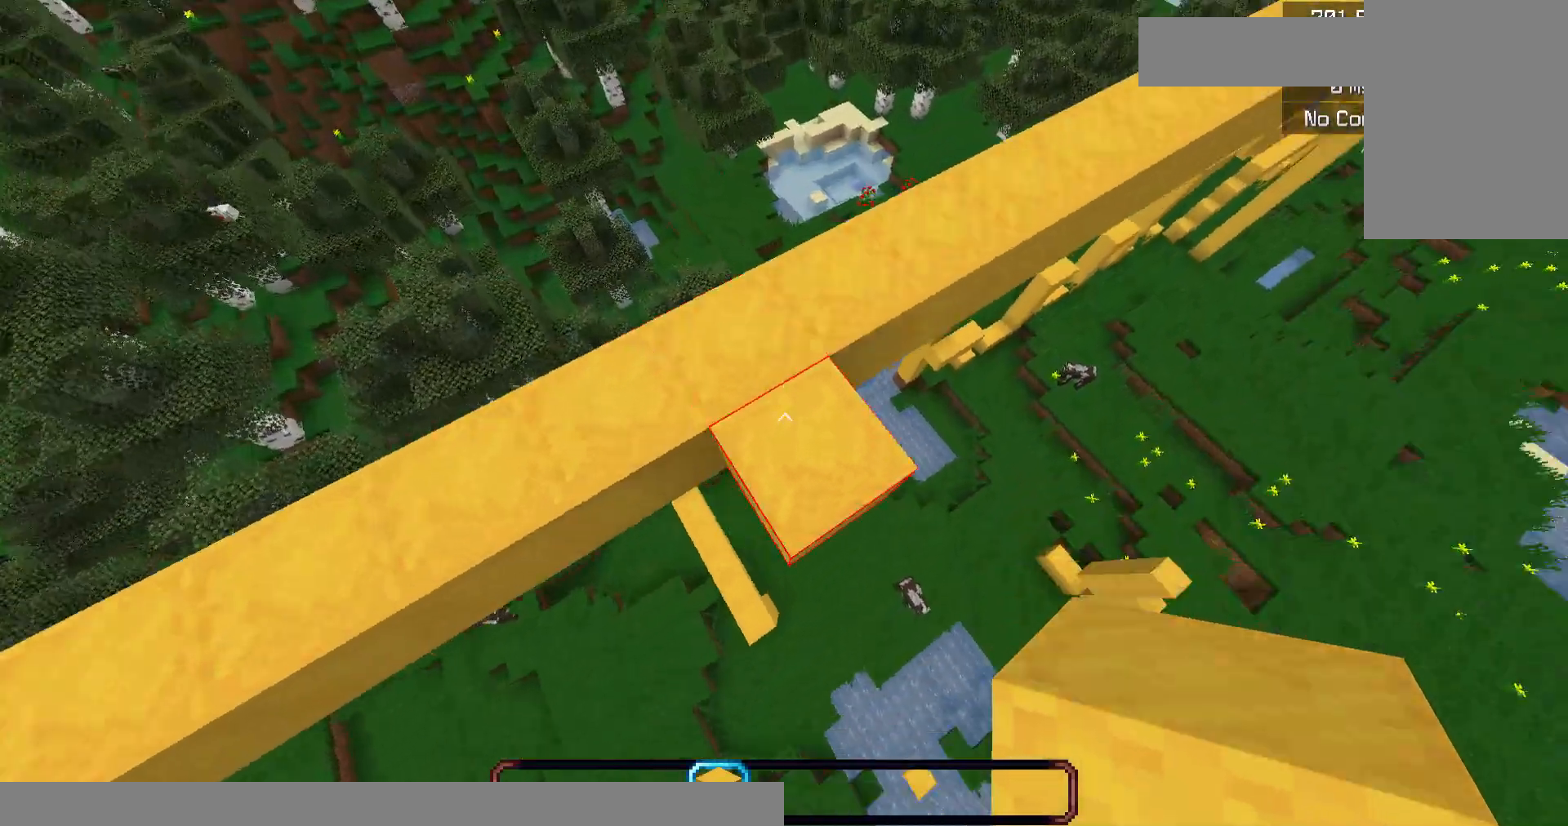
{"keys": ["space", "w"], "mouse": [], "events": [[67, "w", "down"], [400, "d", "up"], [433, "space", "down"]]}
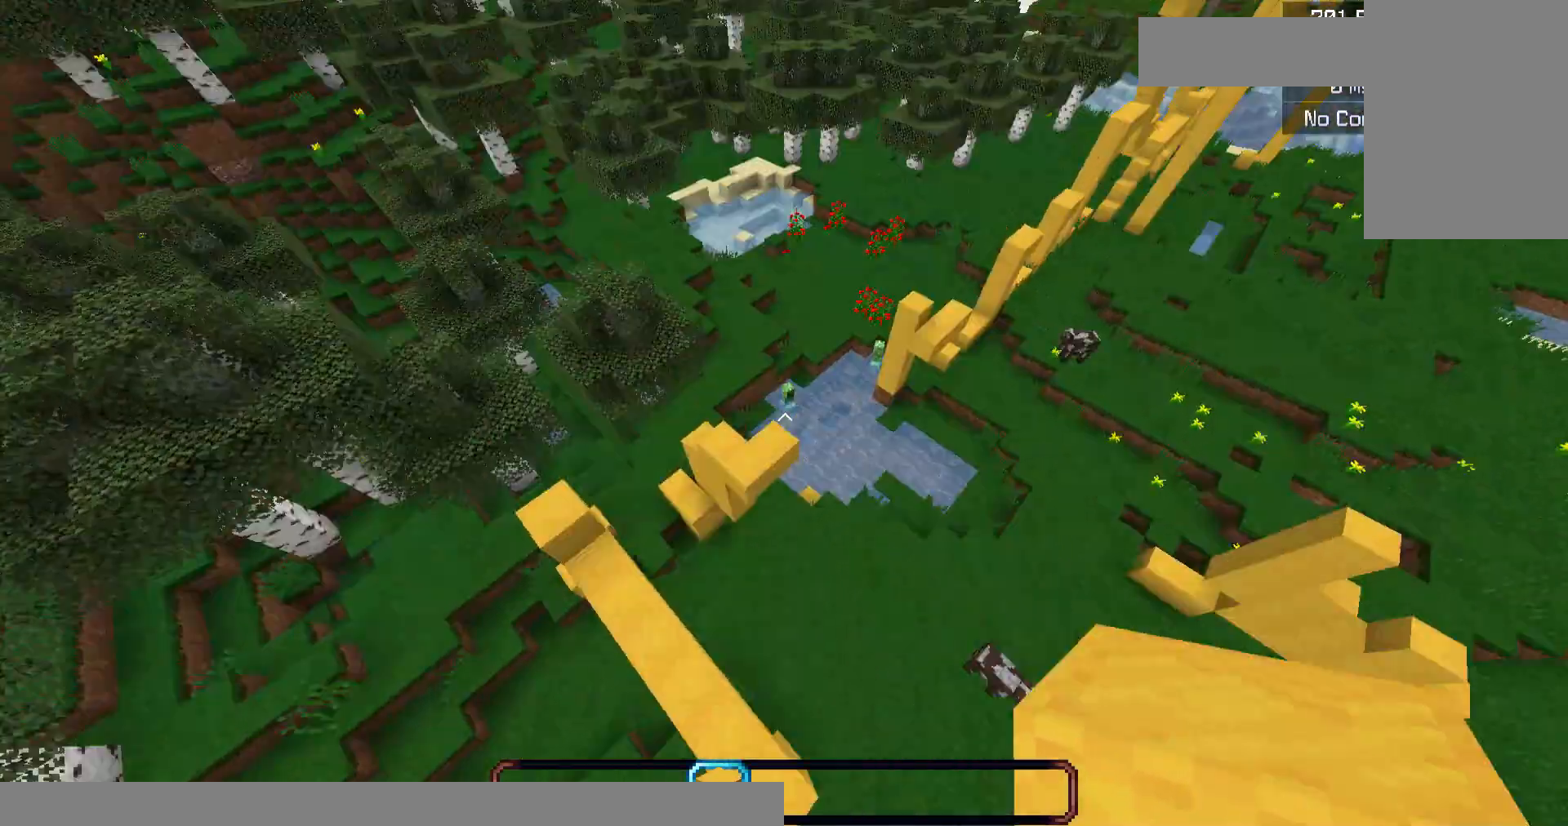
{"keys": ["space"], "mouse": [], "events": [[167, "w", "up"]]}
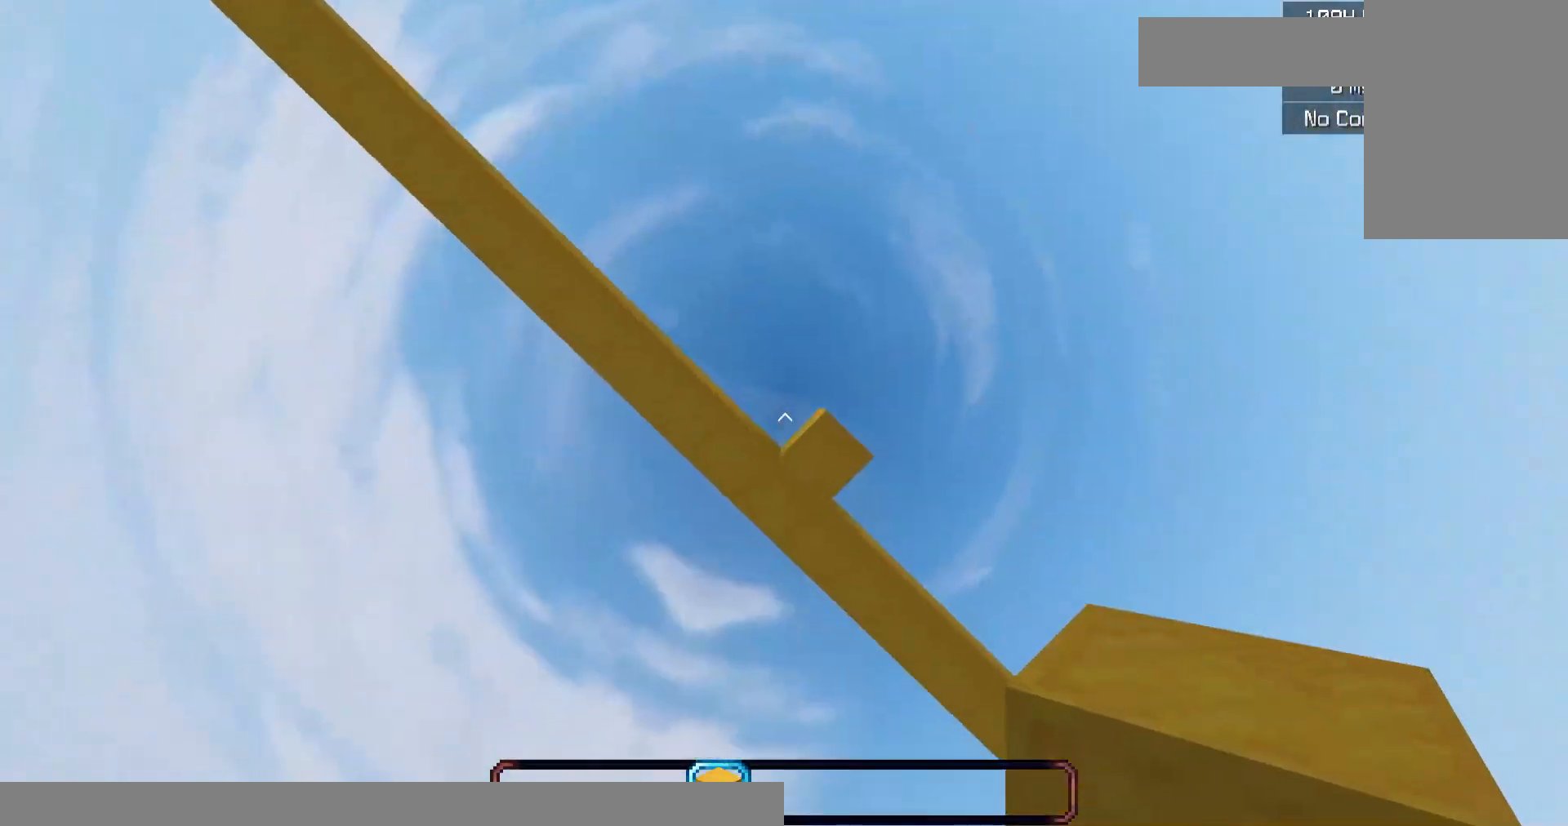
{"keys": ["space"], "mouse": [], "events": []}
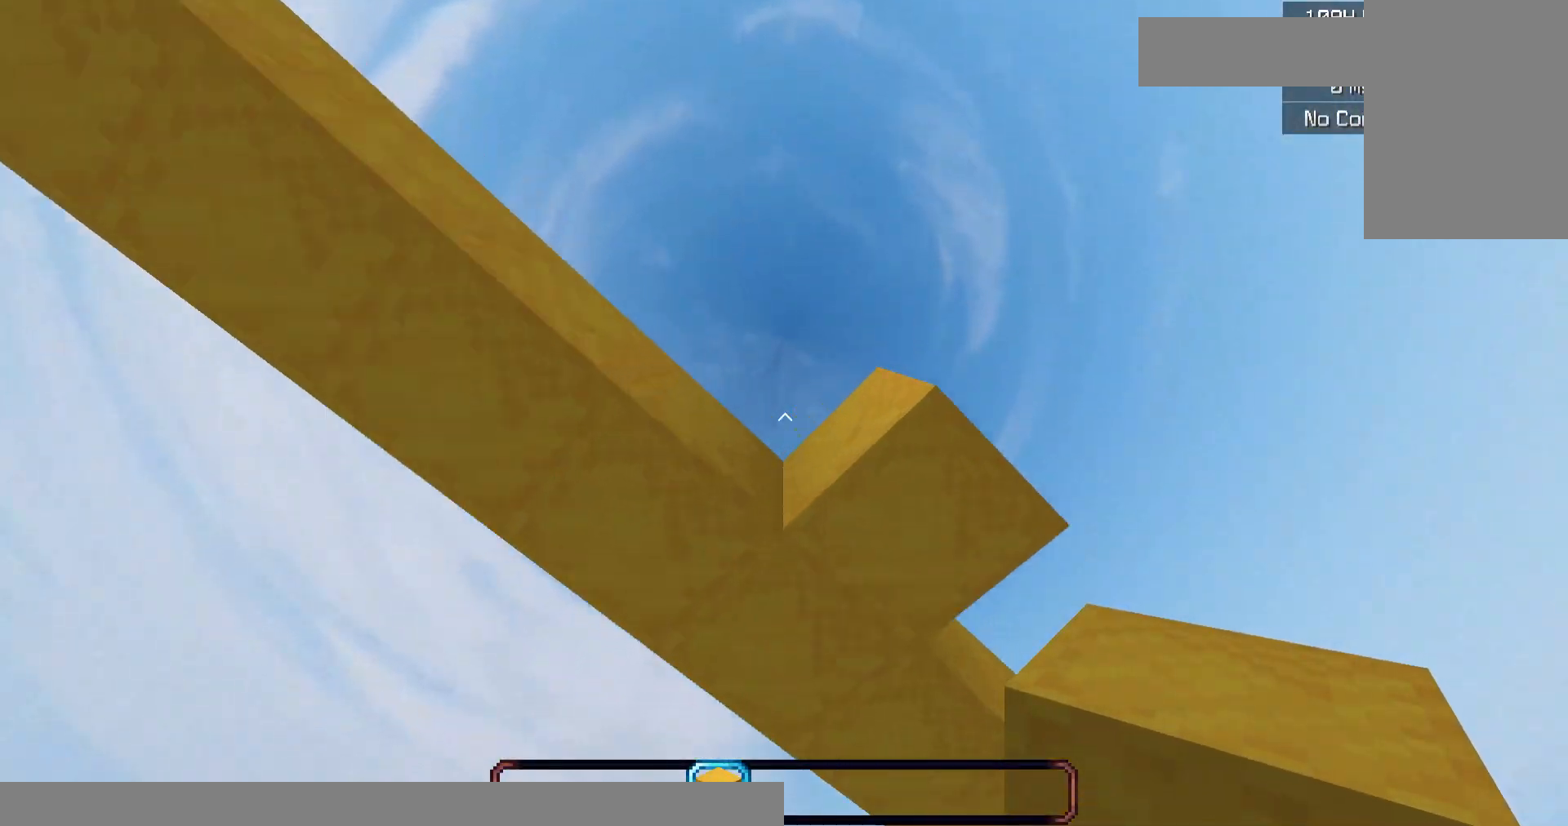
{"keys": ["space"], "mouse": [], "events": []}
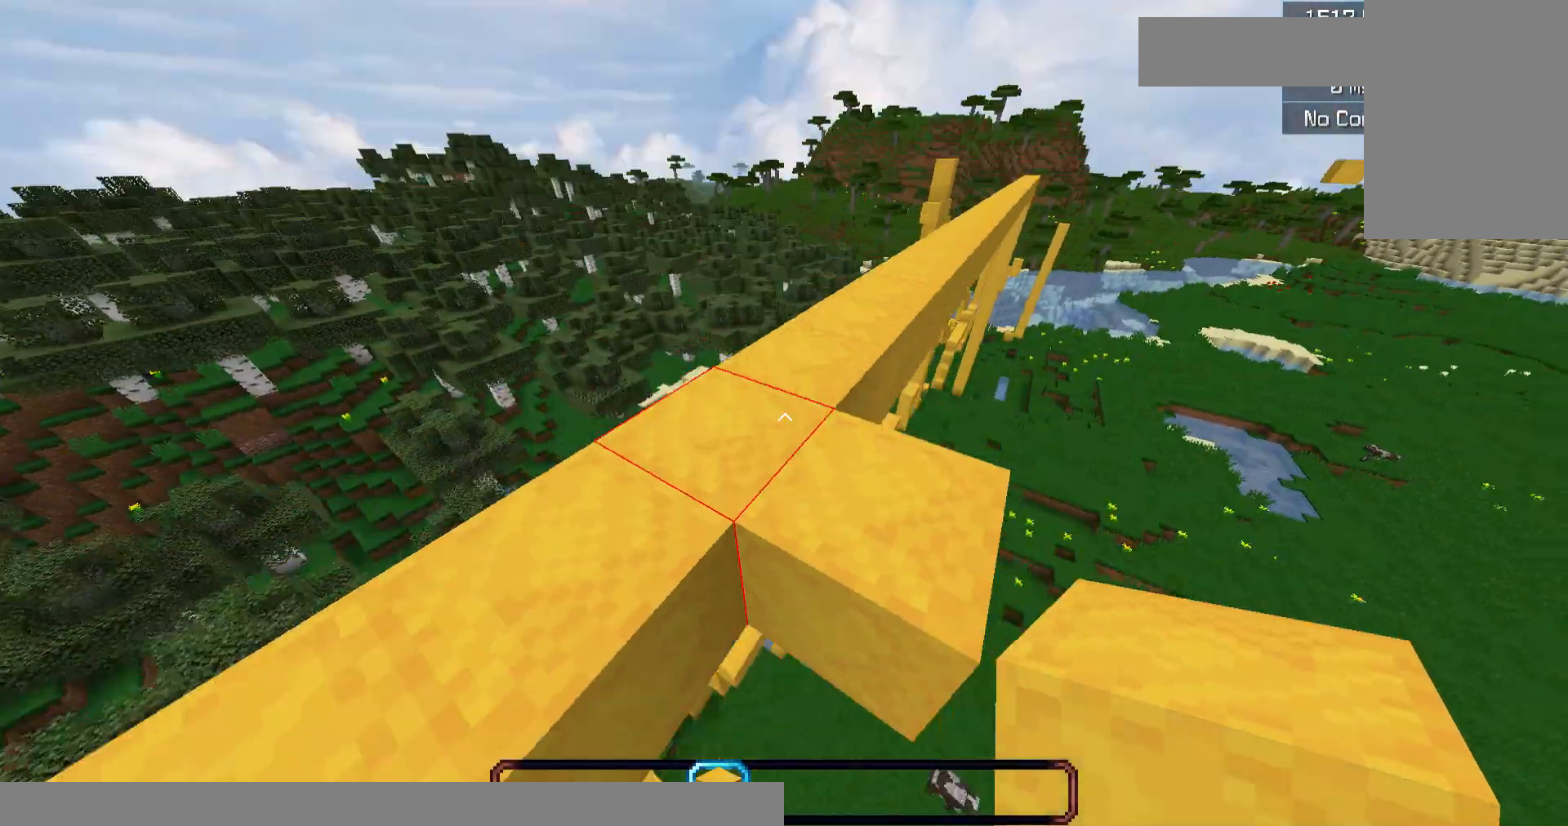
{"keys": ["space"], "mouse": [], "events": [[33, "w", "down"], [333, "w", "up"]]}
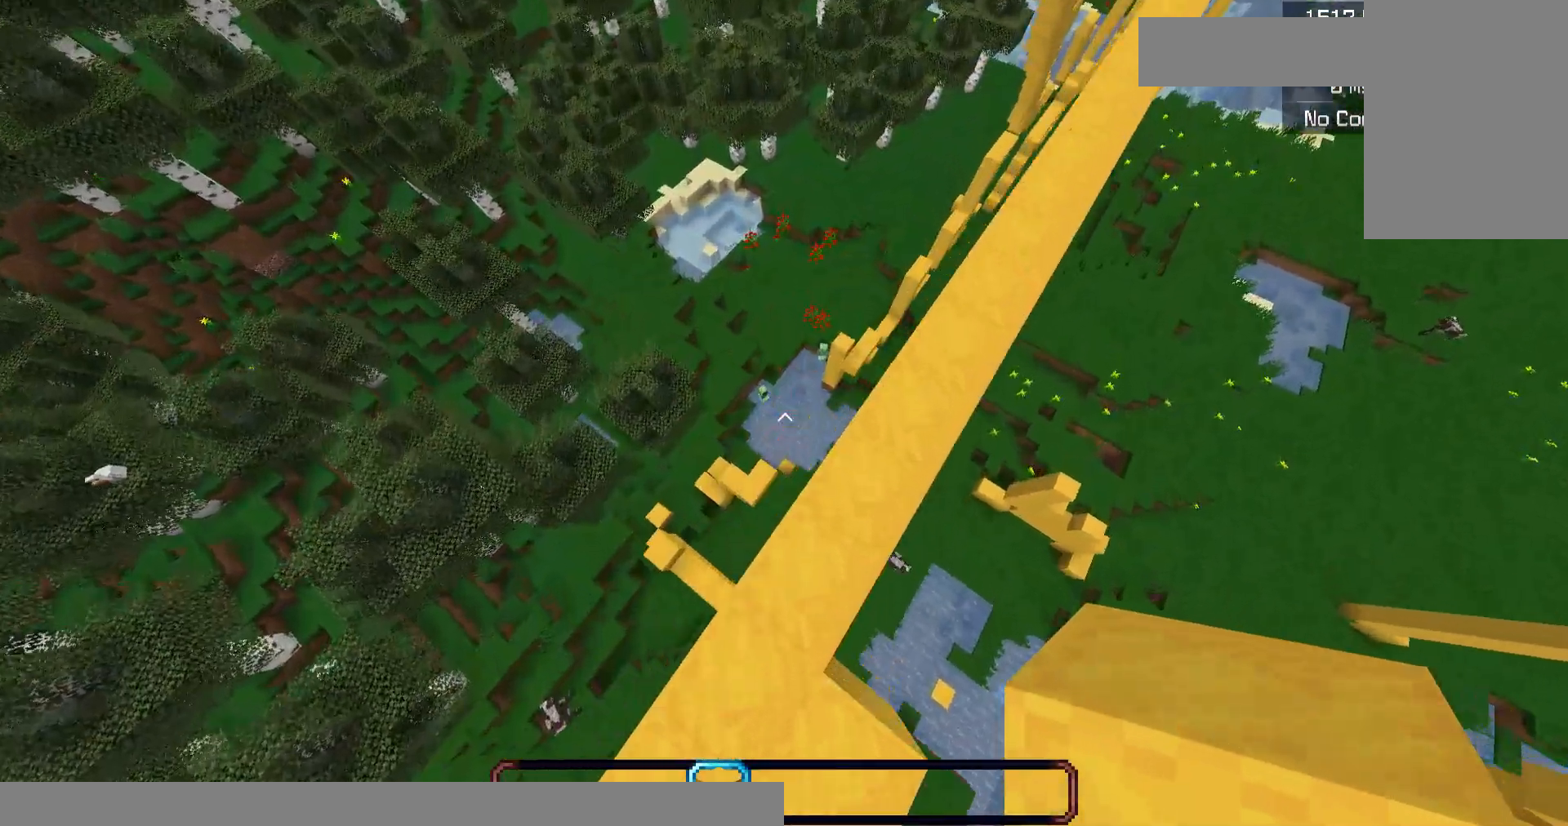
{"keys": ["d", "w"], "mouse": [], "events": [[100, "d", "down"], [300, "space", "up"], [500, "w", "down"]]}
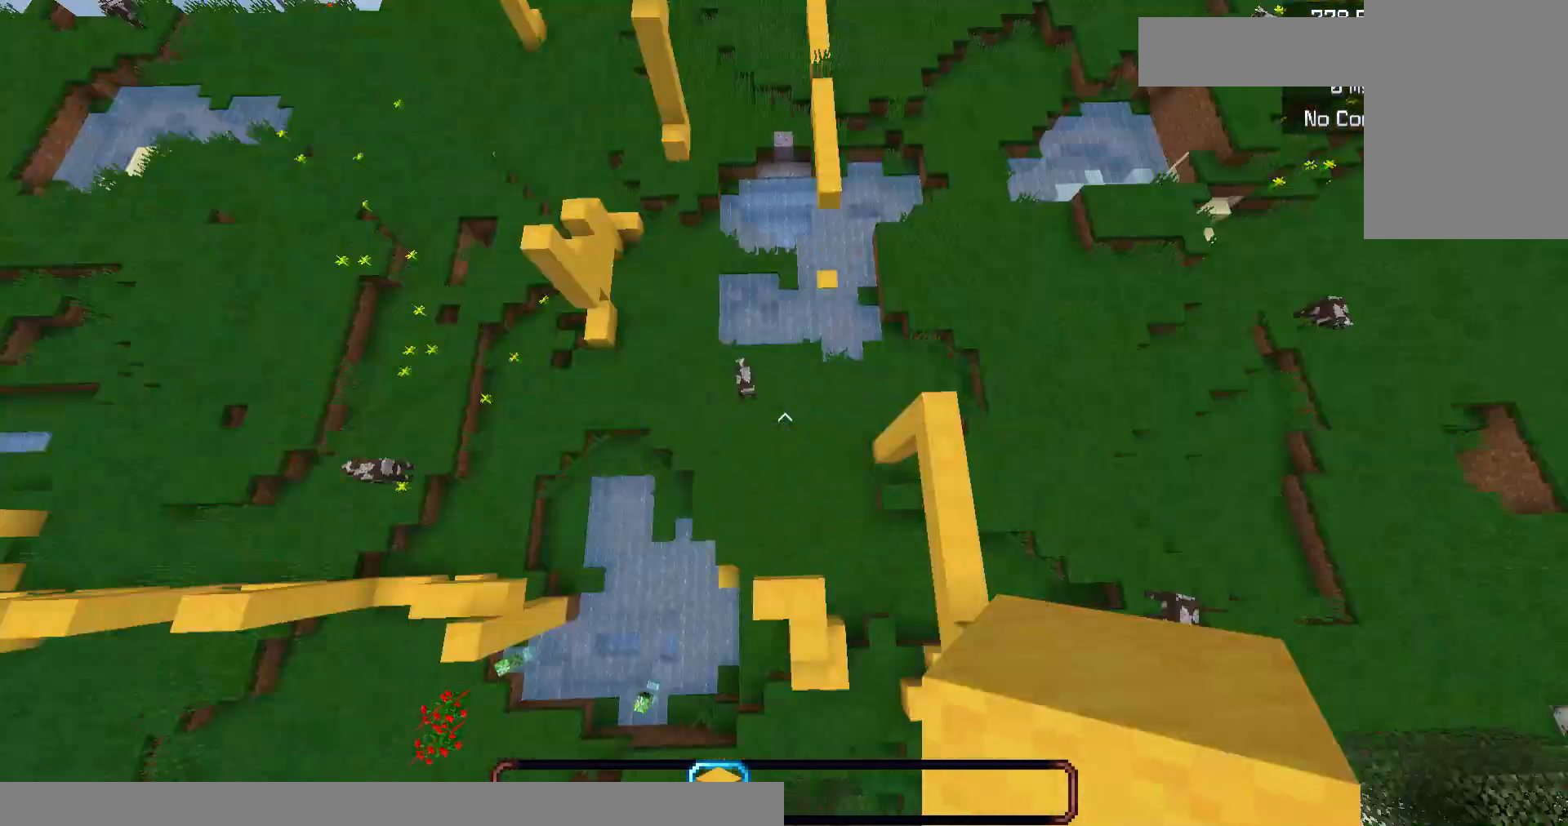
{"keys": ["space"], "mouse": [], "events": [[267, "d", "up"], [267, "space", "down"], [400, "w", "up"]]}
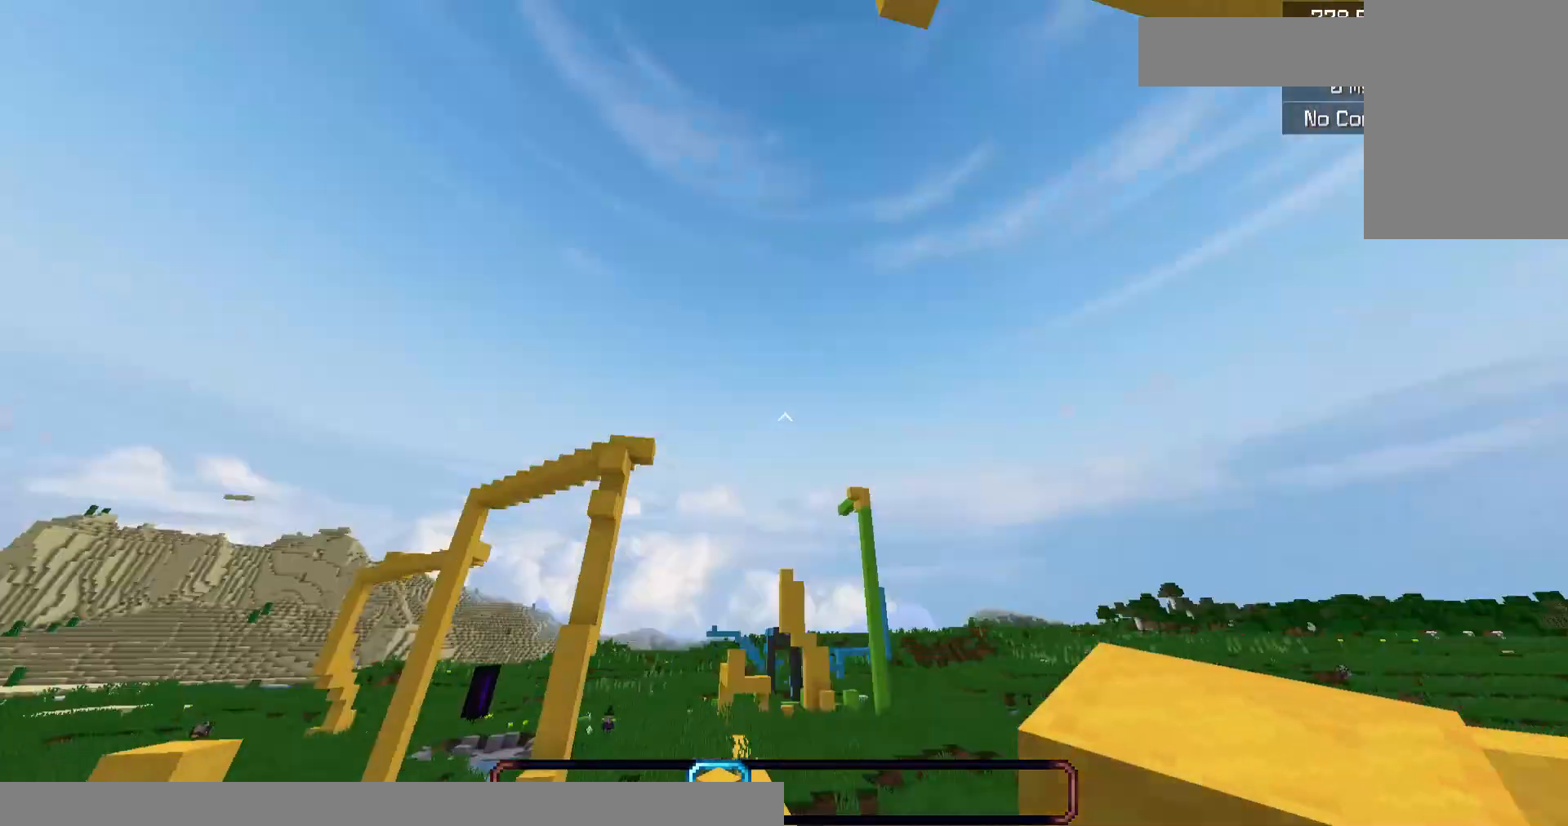
{"keys": ["space"], "mouse": [], "events": []}
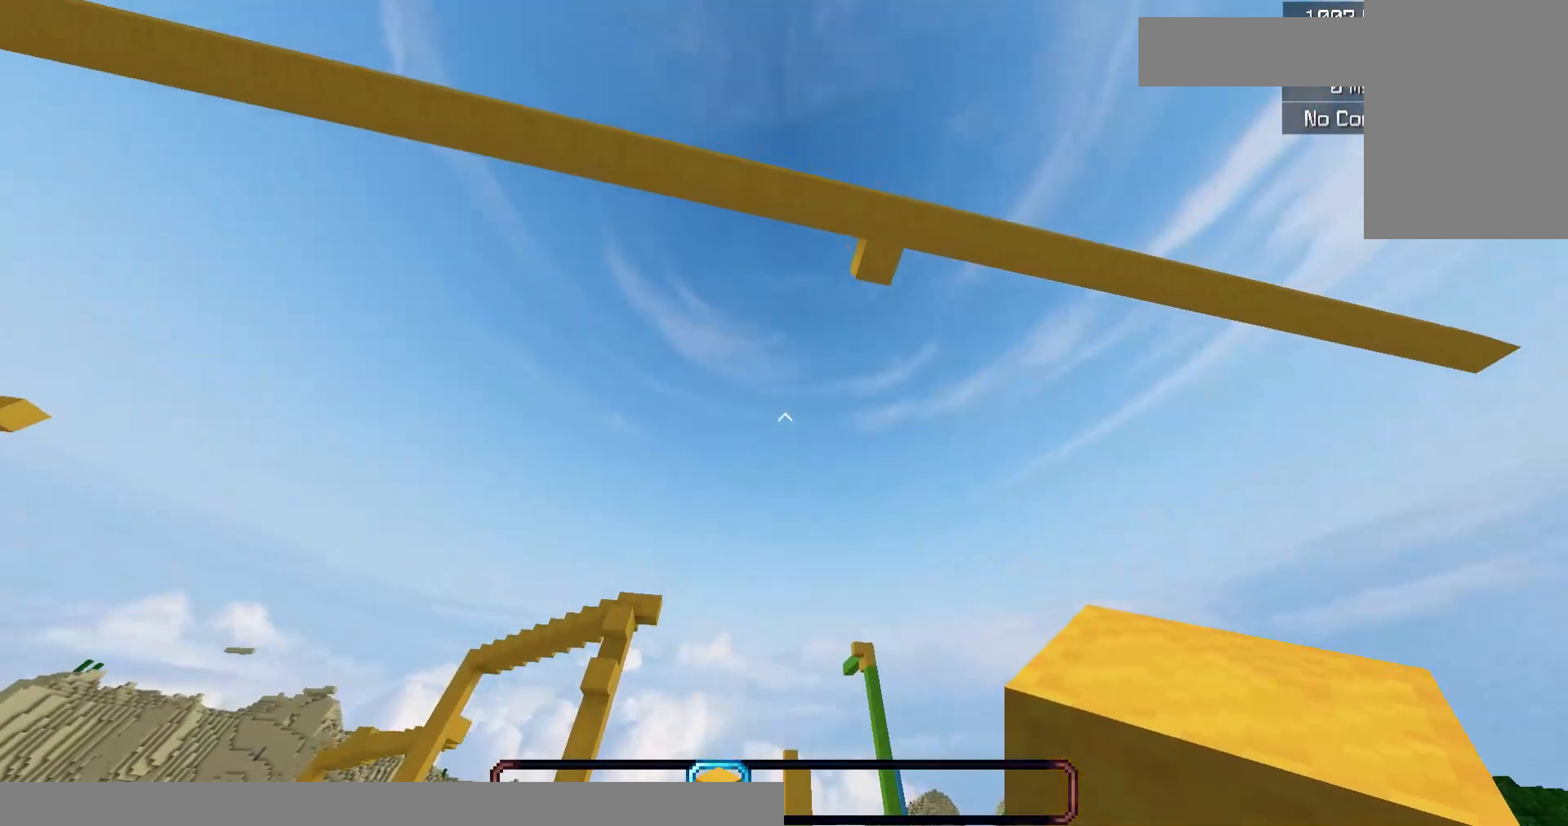
{"keys": ["space"], "mouse": [], "events": []}
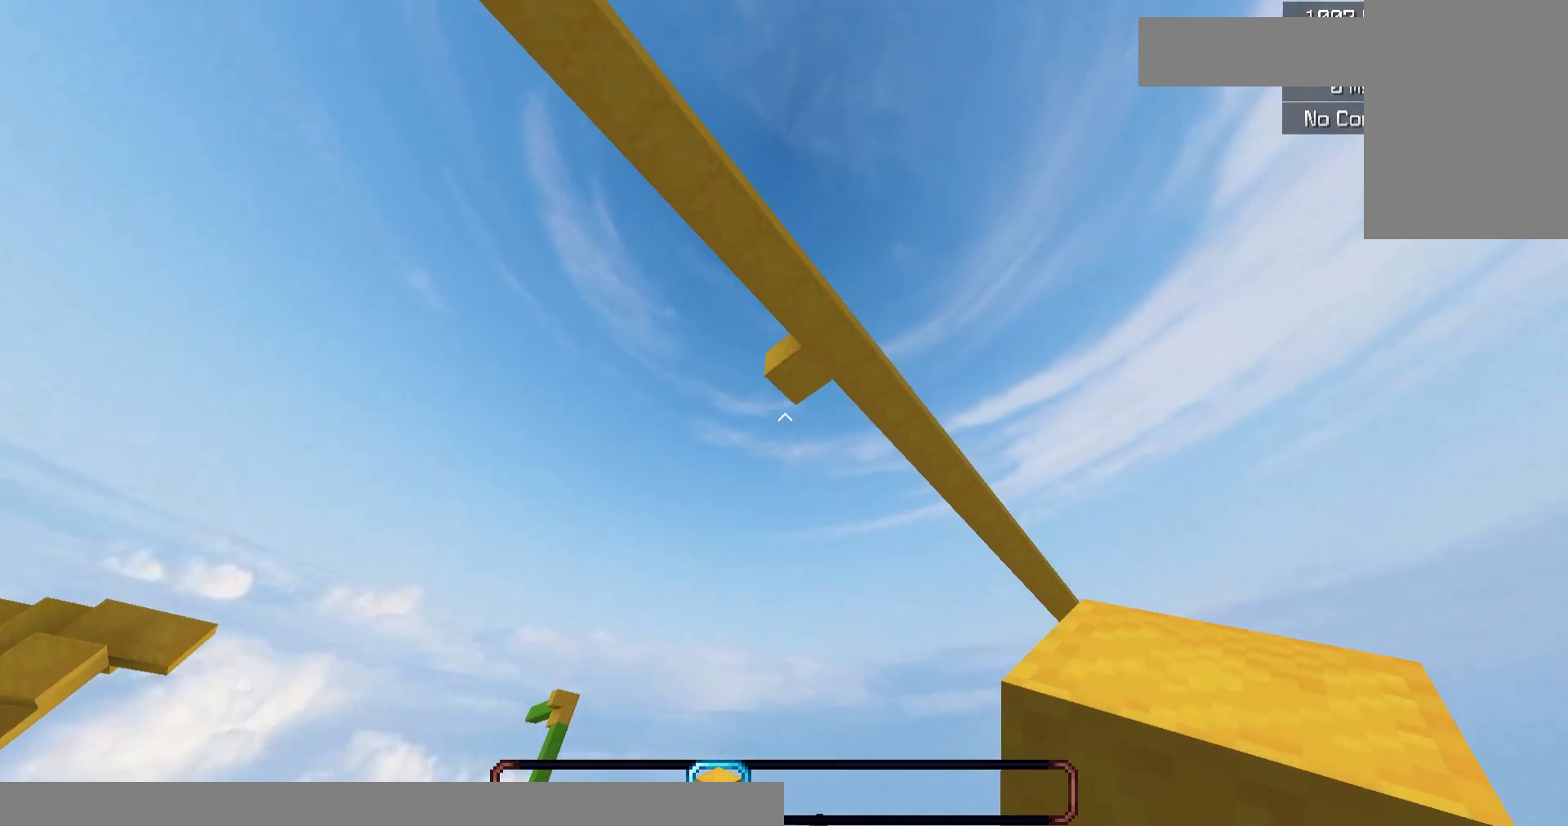
{"keys": ["space"], "mouse": ["left"], "events": [[367, "mouse_left", "down"]]}
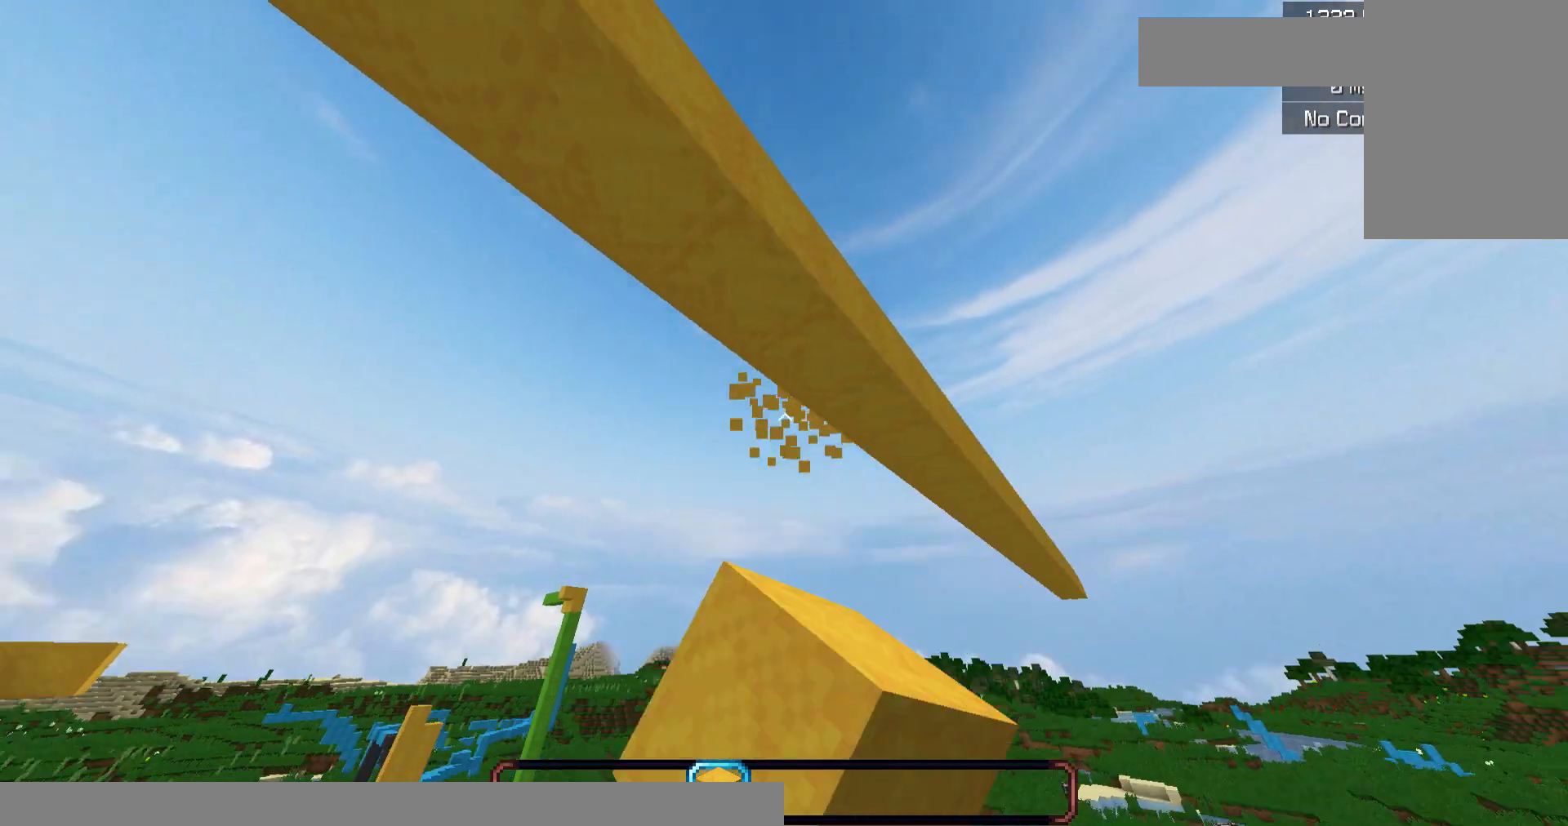
{"keys": ["space"], "mouse": [], "events": [[67, "mouse_left", "up"]]}